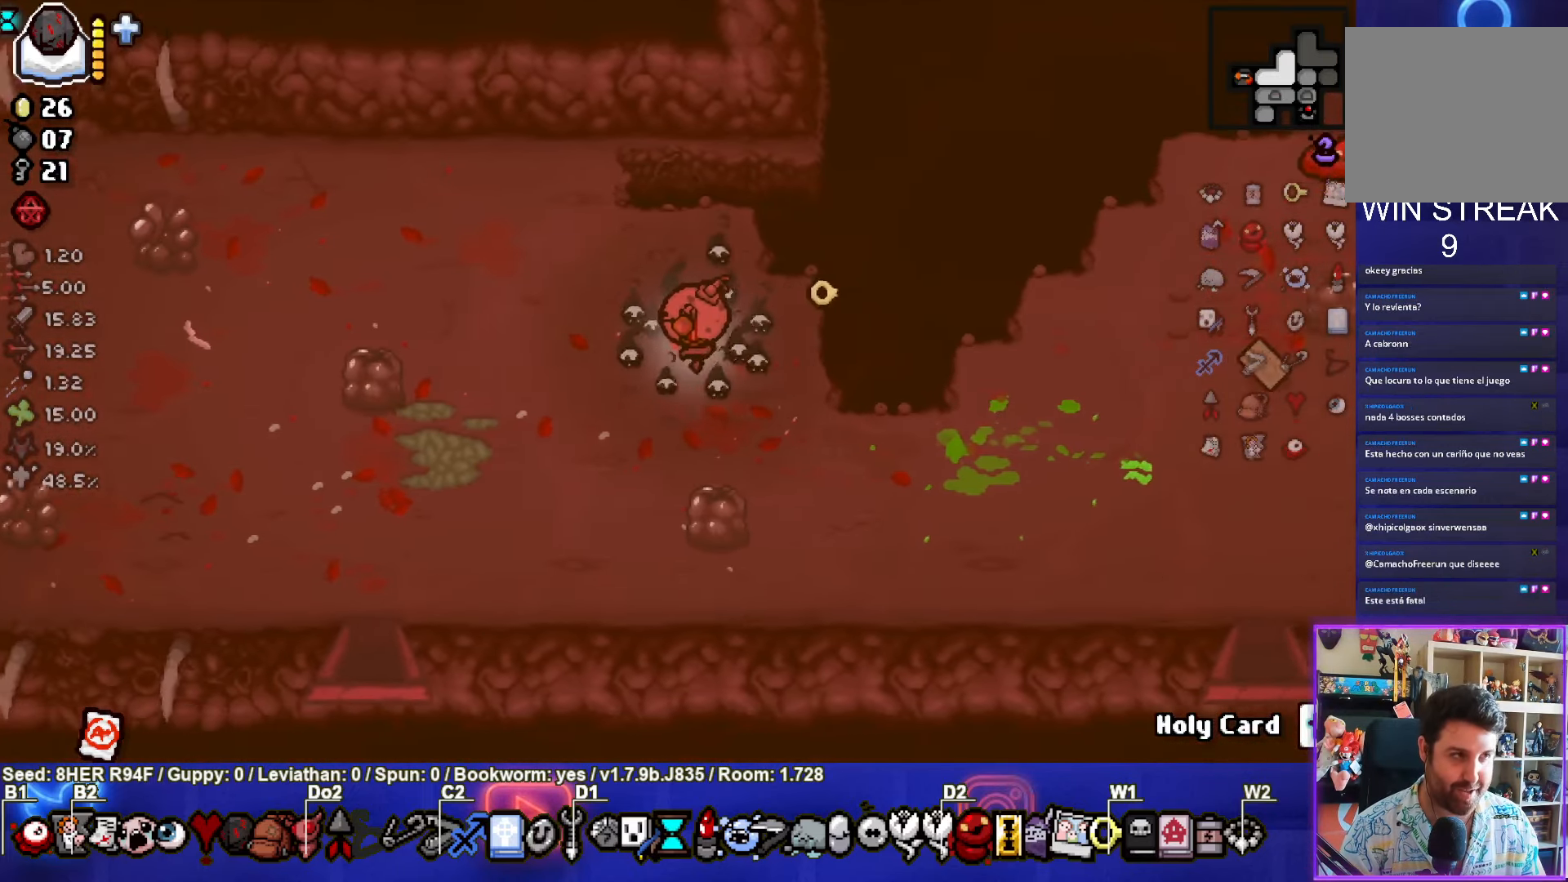
Gameplay with a controller (PlayStation layout); each line is a JSON object with the inputs held at the frame after it. "events" lists button and stick changes between this image and that frame as [ms after this image, input, new state], when the widget could be followed in between. Not read: right_stick.
{"buttons": [], "left_stick": "left", "events": []}
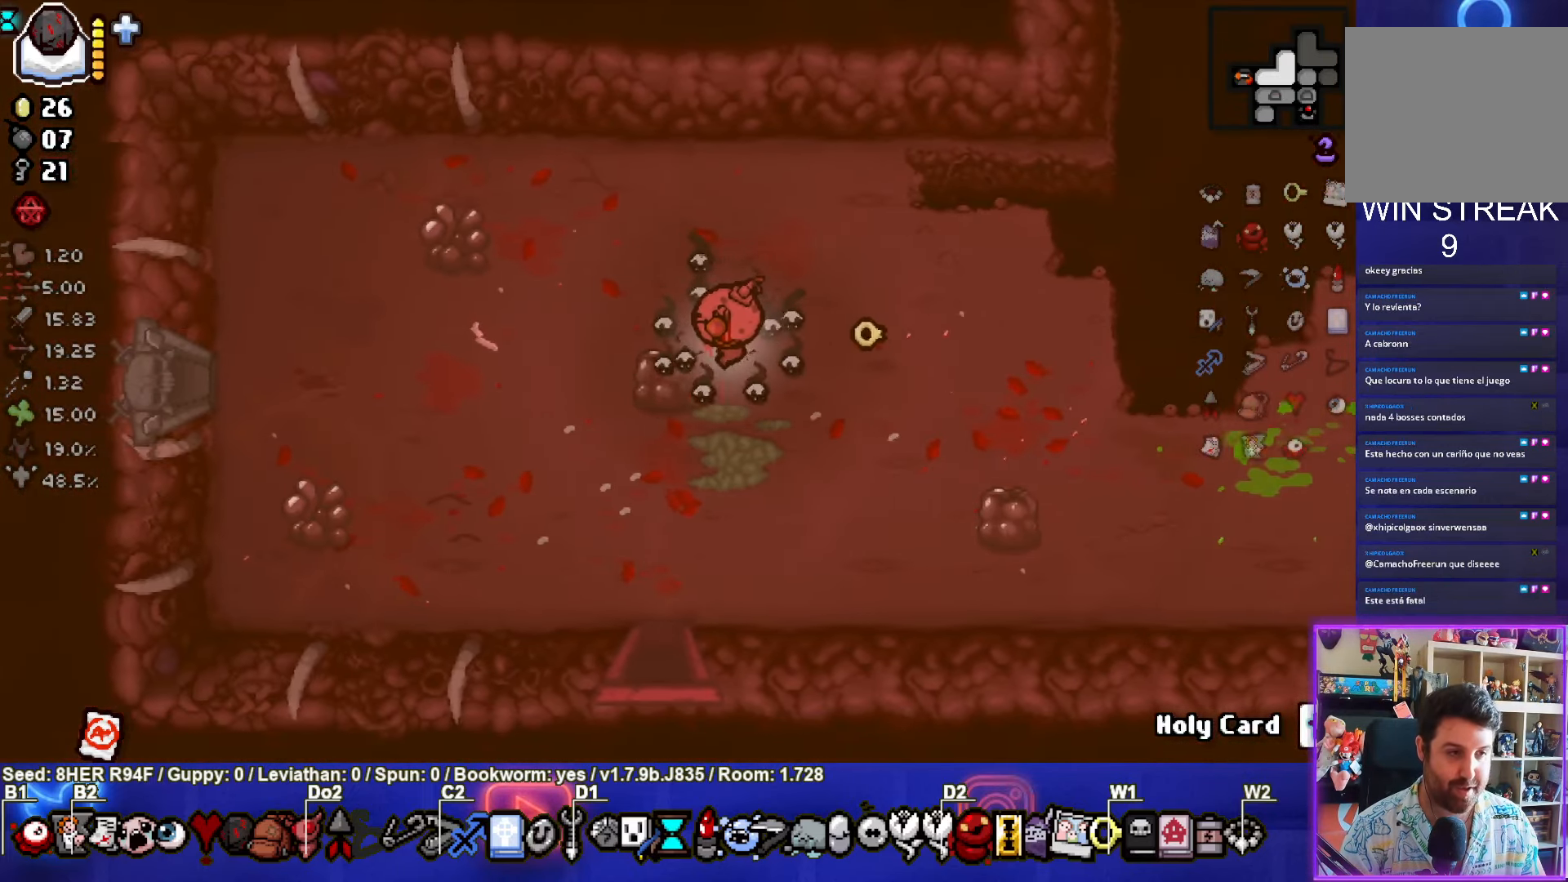
{"buttons": [], "left_stick": "left", "events": []}
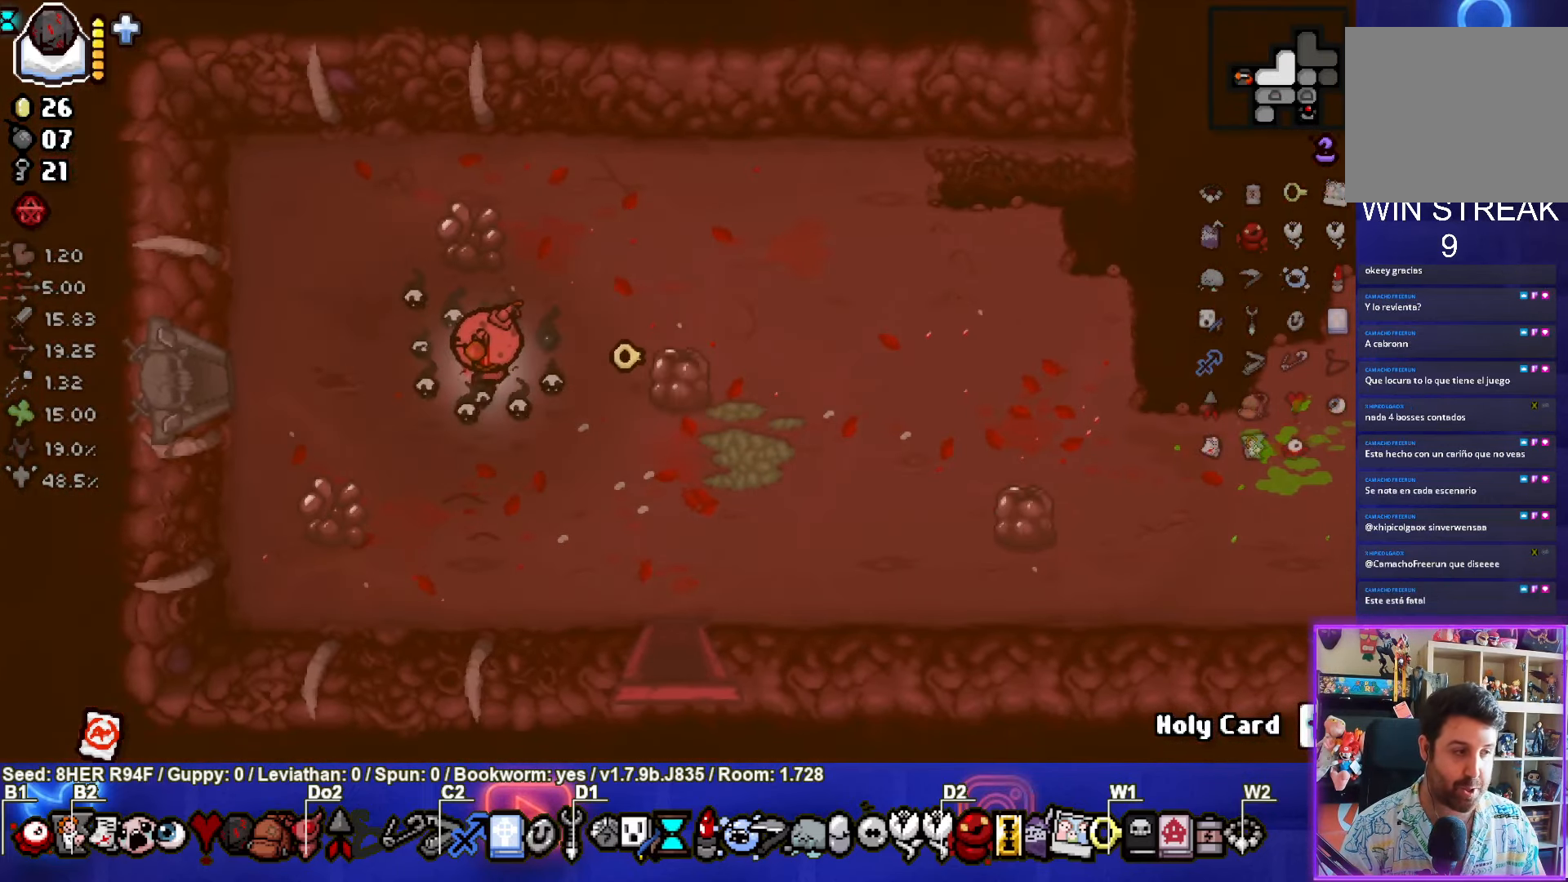
{"buttons": [], "left_stick": "left", "events": []}
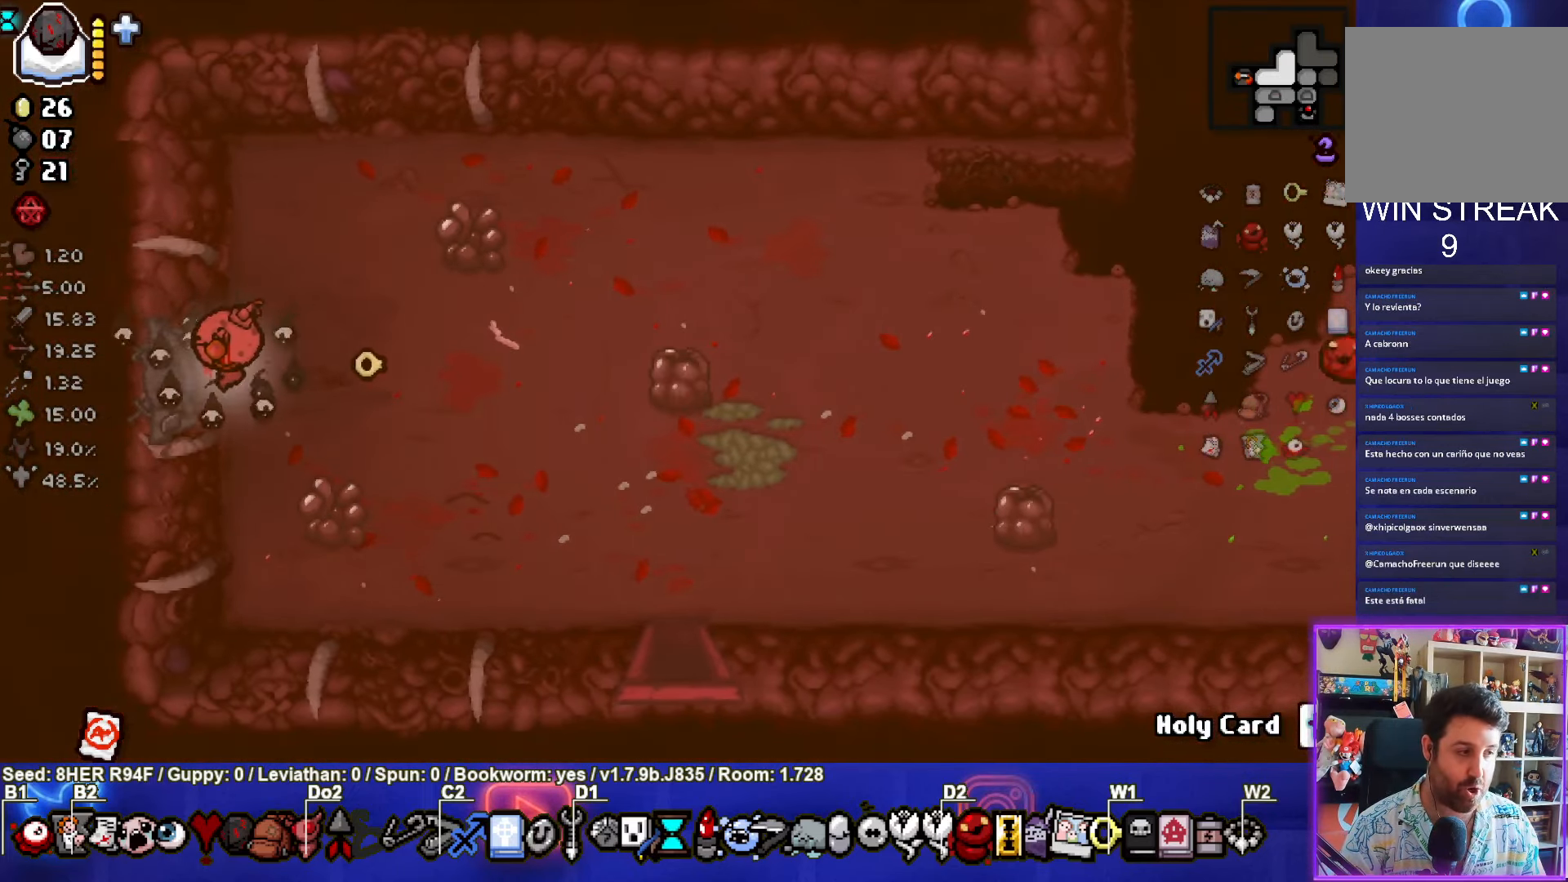
{"buttons": [], "left_stick": "left", "events": [[250, "left_stick", "center"], [466, "left_stick", "left"]]}
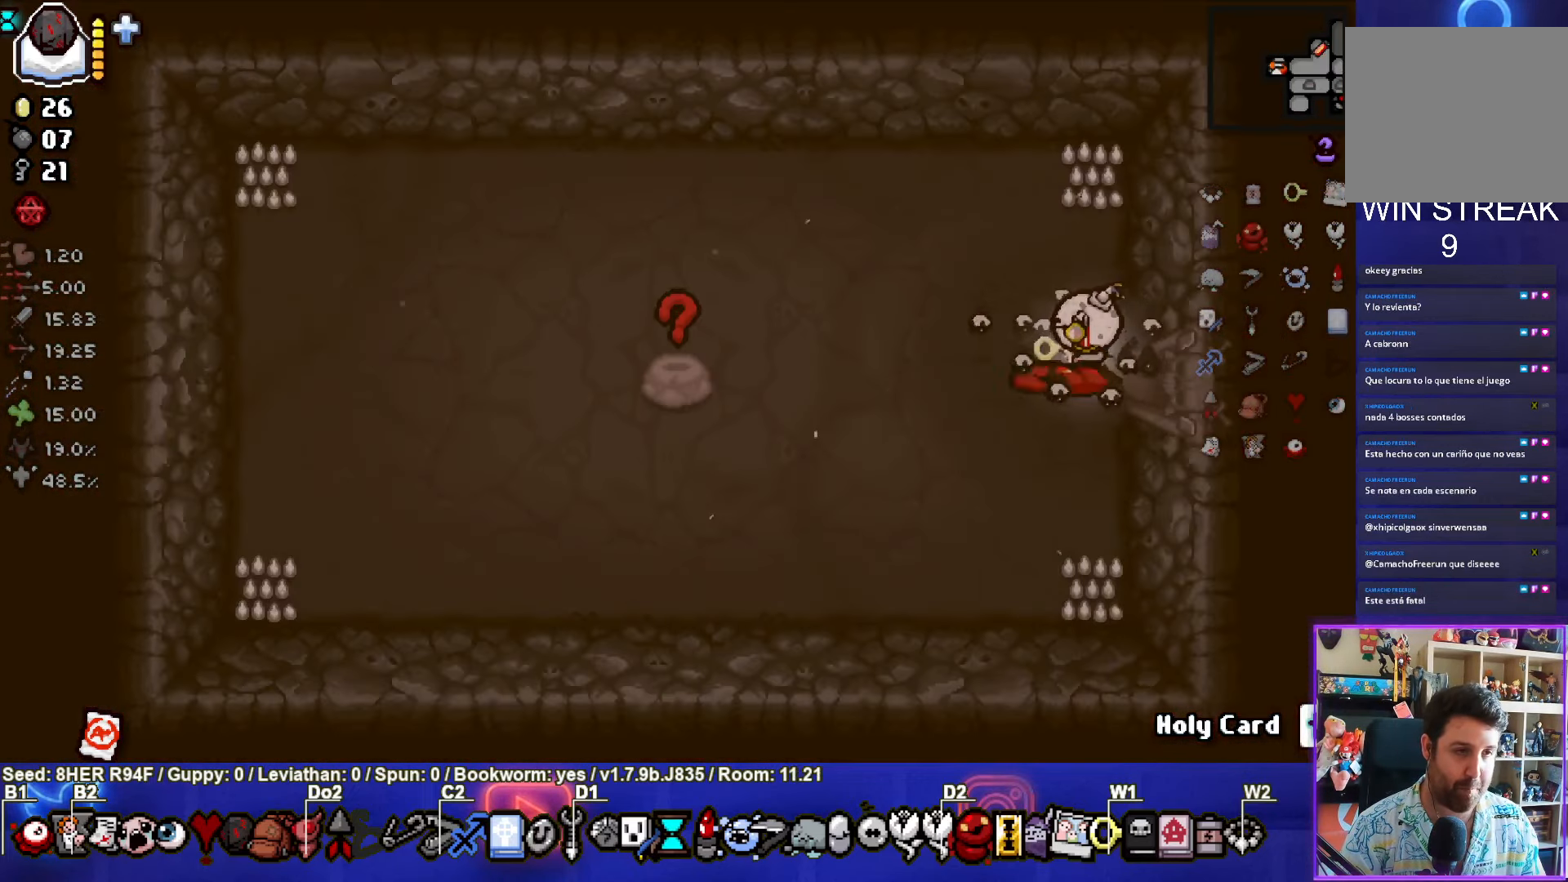
{"buttons": [], "left_stick": "center", "events": [[166, "left_stick", "center"], [316, "L2", "down"], [433, "L2", "up"]]}
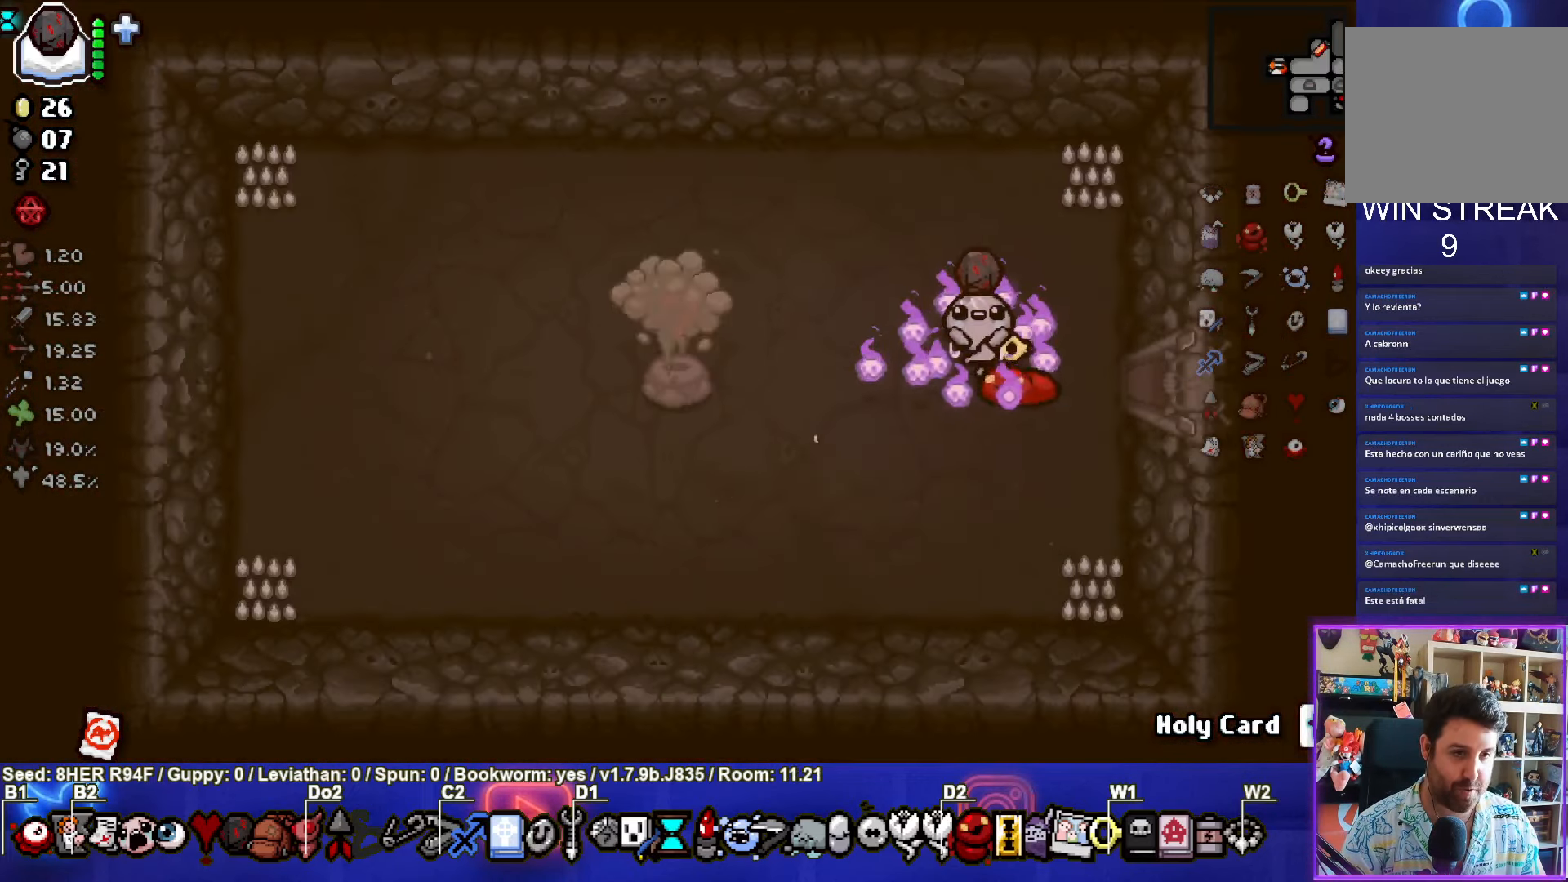
{"buttons": [], "left_stick": "left", "events": [[66, "left_stick", "left"]]}
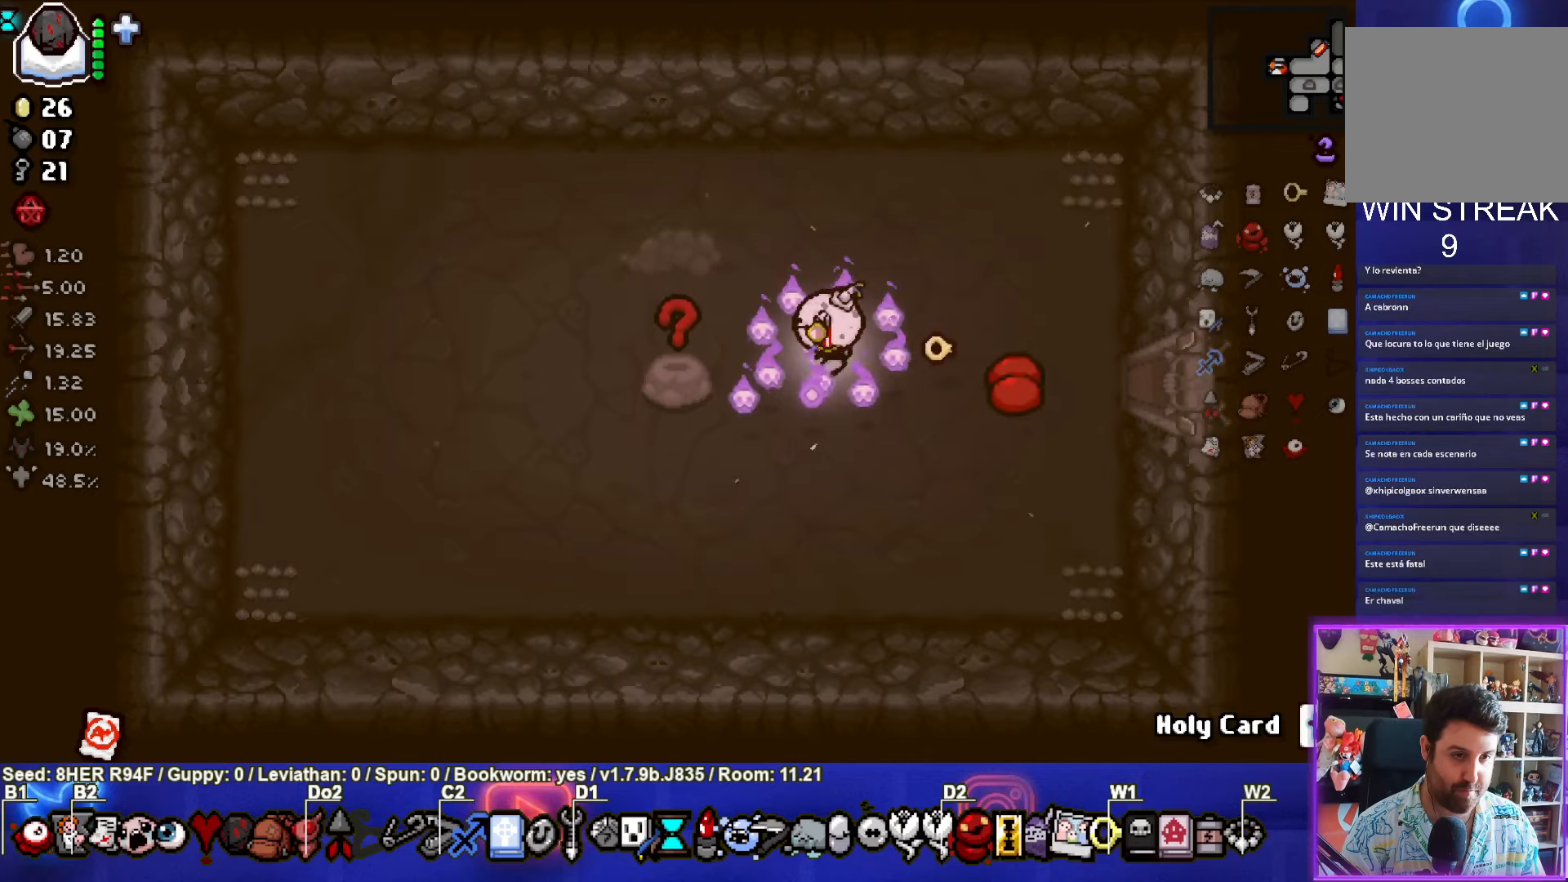
{"buttons": [], "left_stick": "center", "events": [[233, "left_stick", "center"]]}
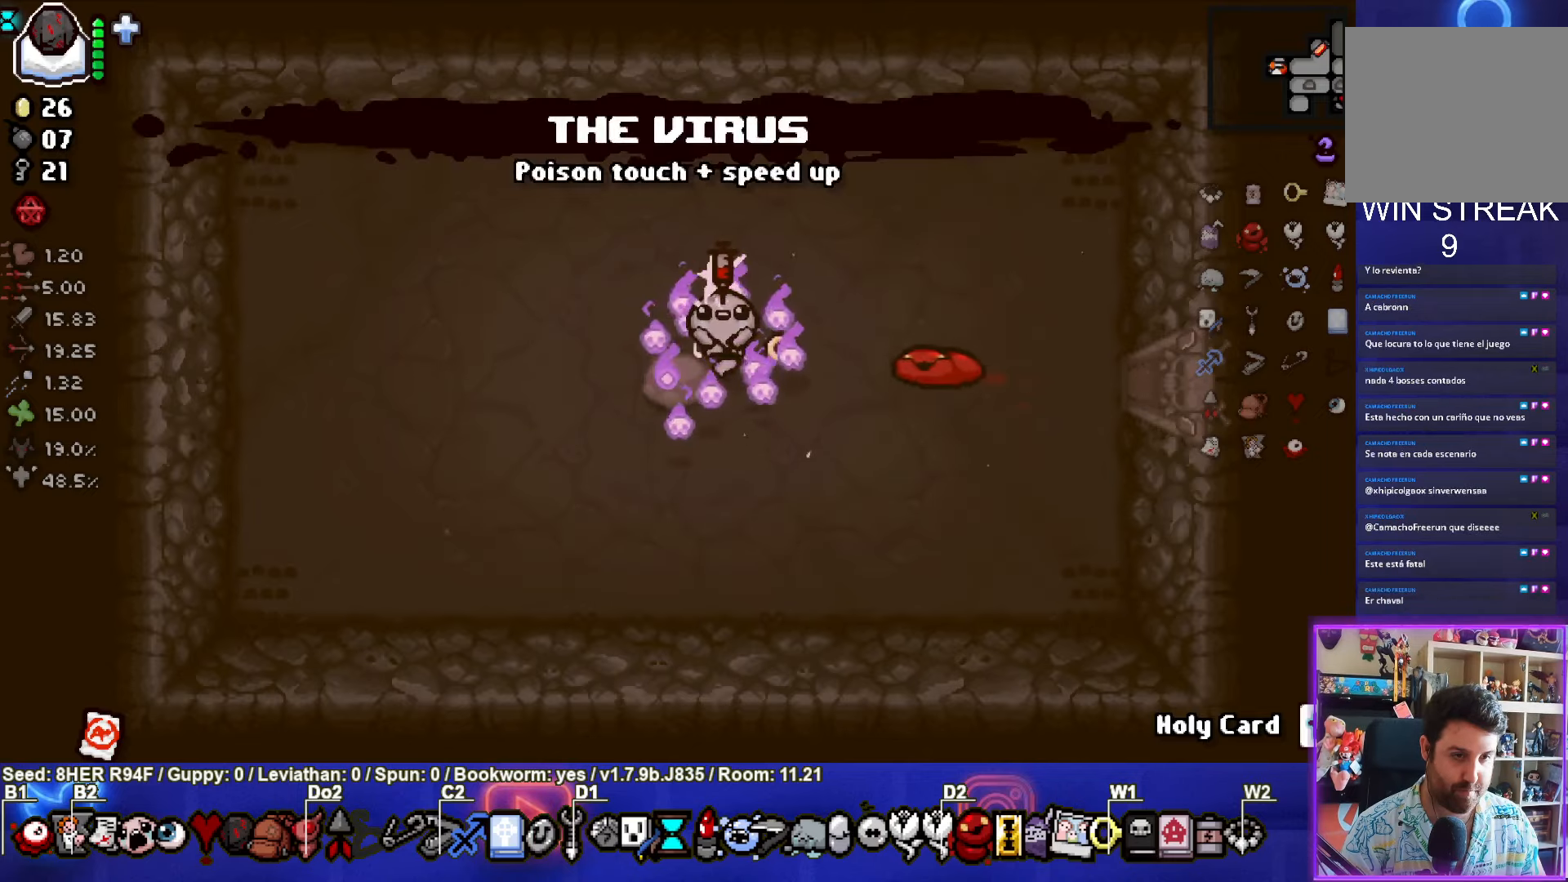
{"buttons": [], "left_stick": "center", "events": []}
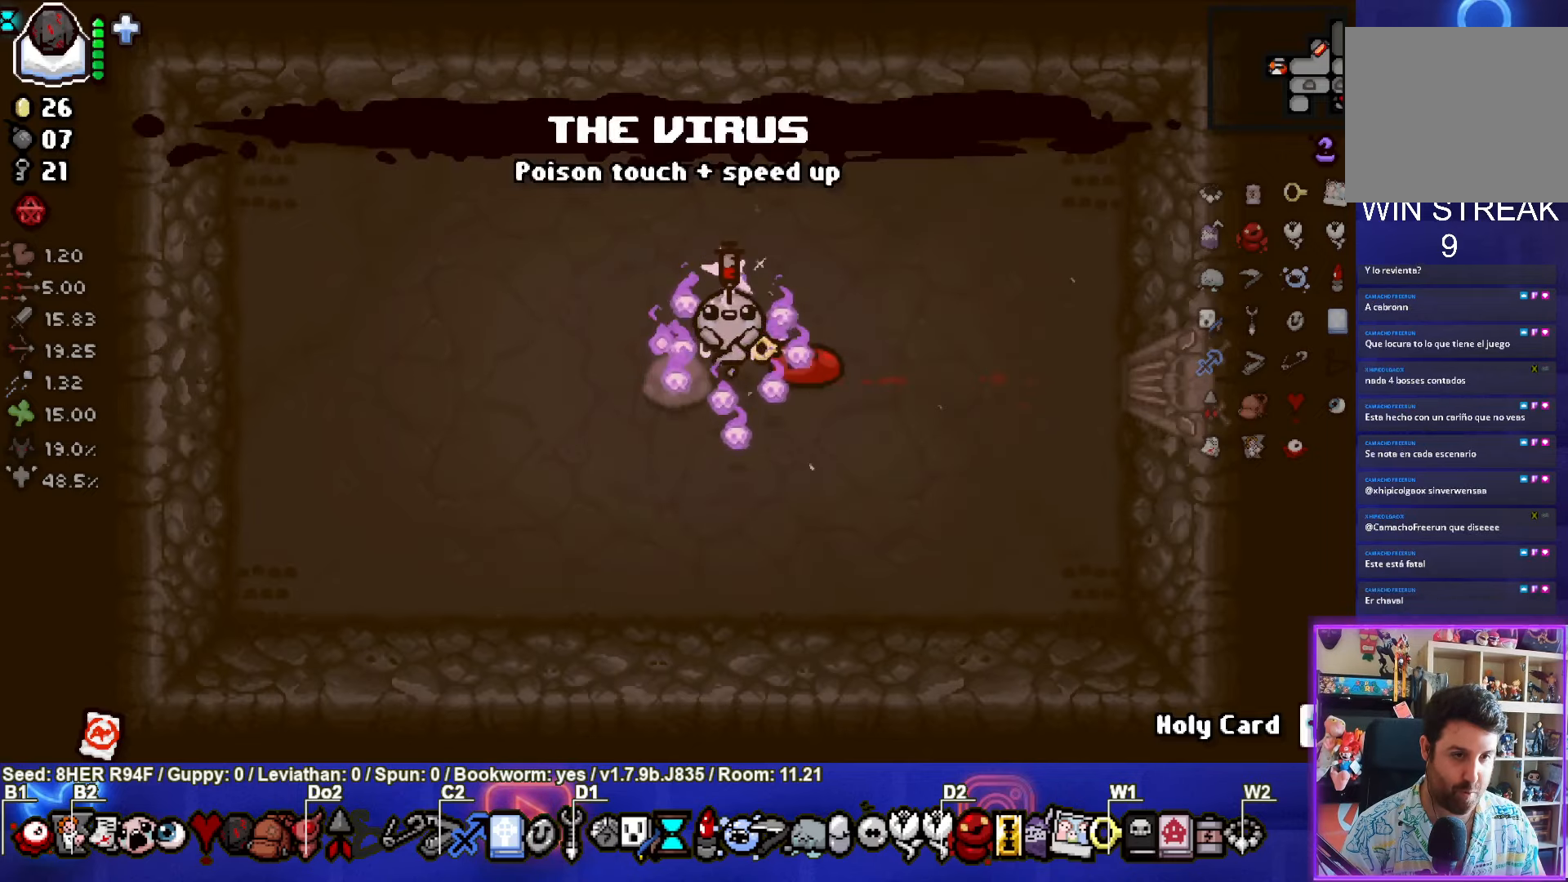
{"buttons": ["SQUARE"], "left_stick": "center", "events": [[367, "SQUARE", "down"]]}
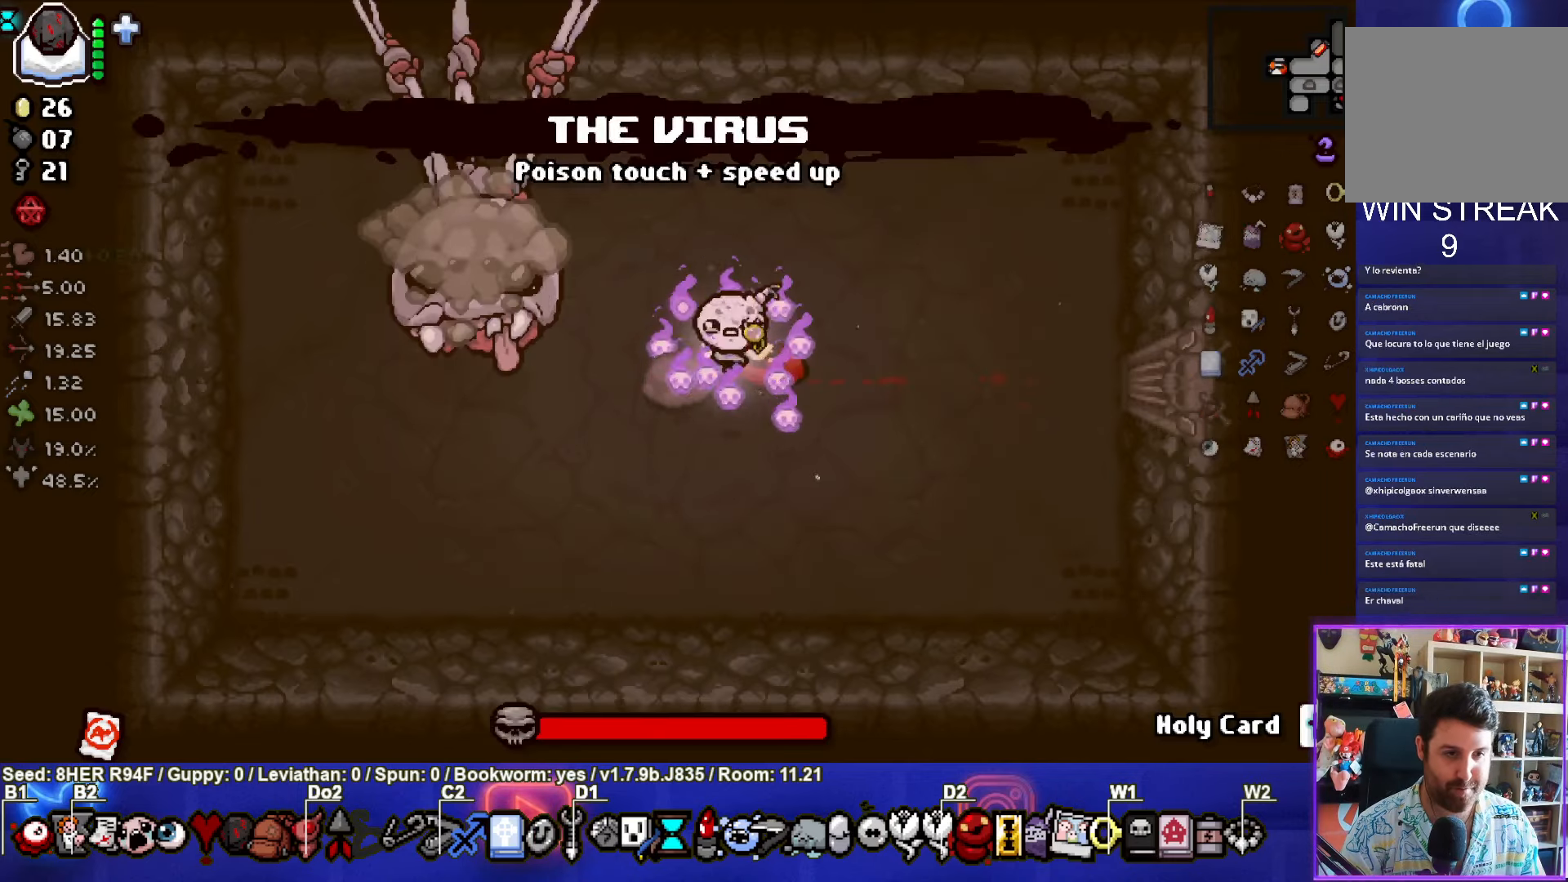
{"buttons": ["SQUARE"], "left_stick": "center", "events": []}
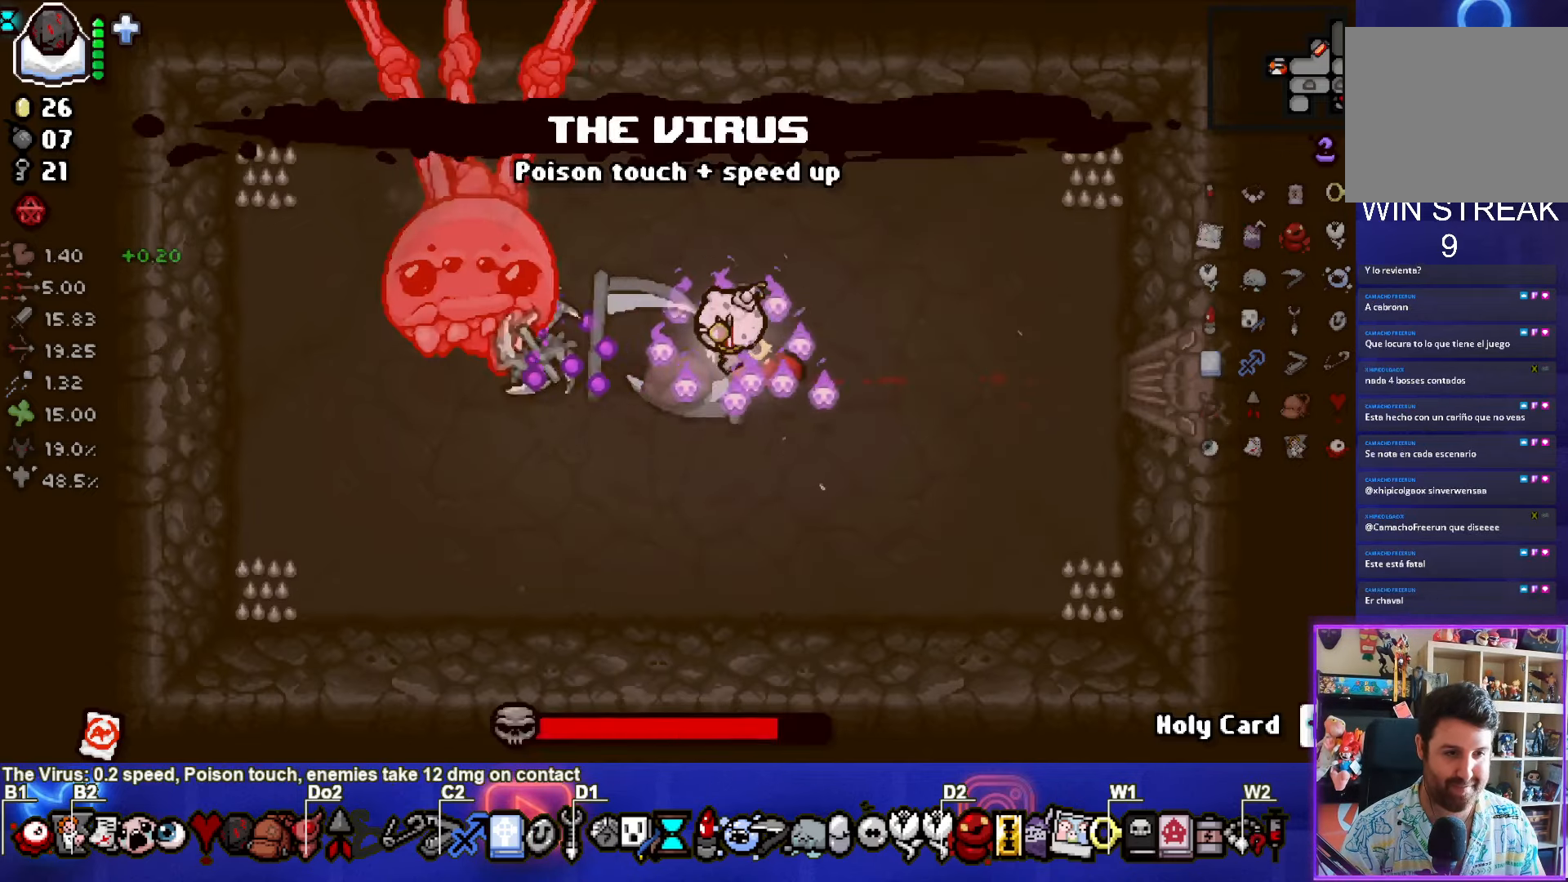
{"buttons": ["SQUARE"], "left_stick": "up-left", "events": [[283, "left_stick", "up-left"]]}
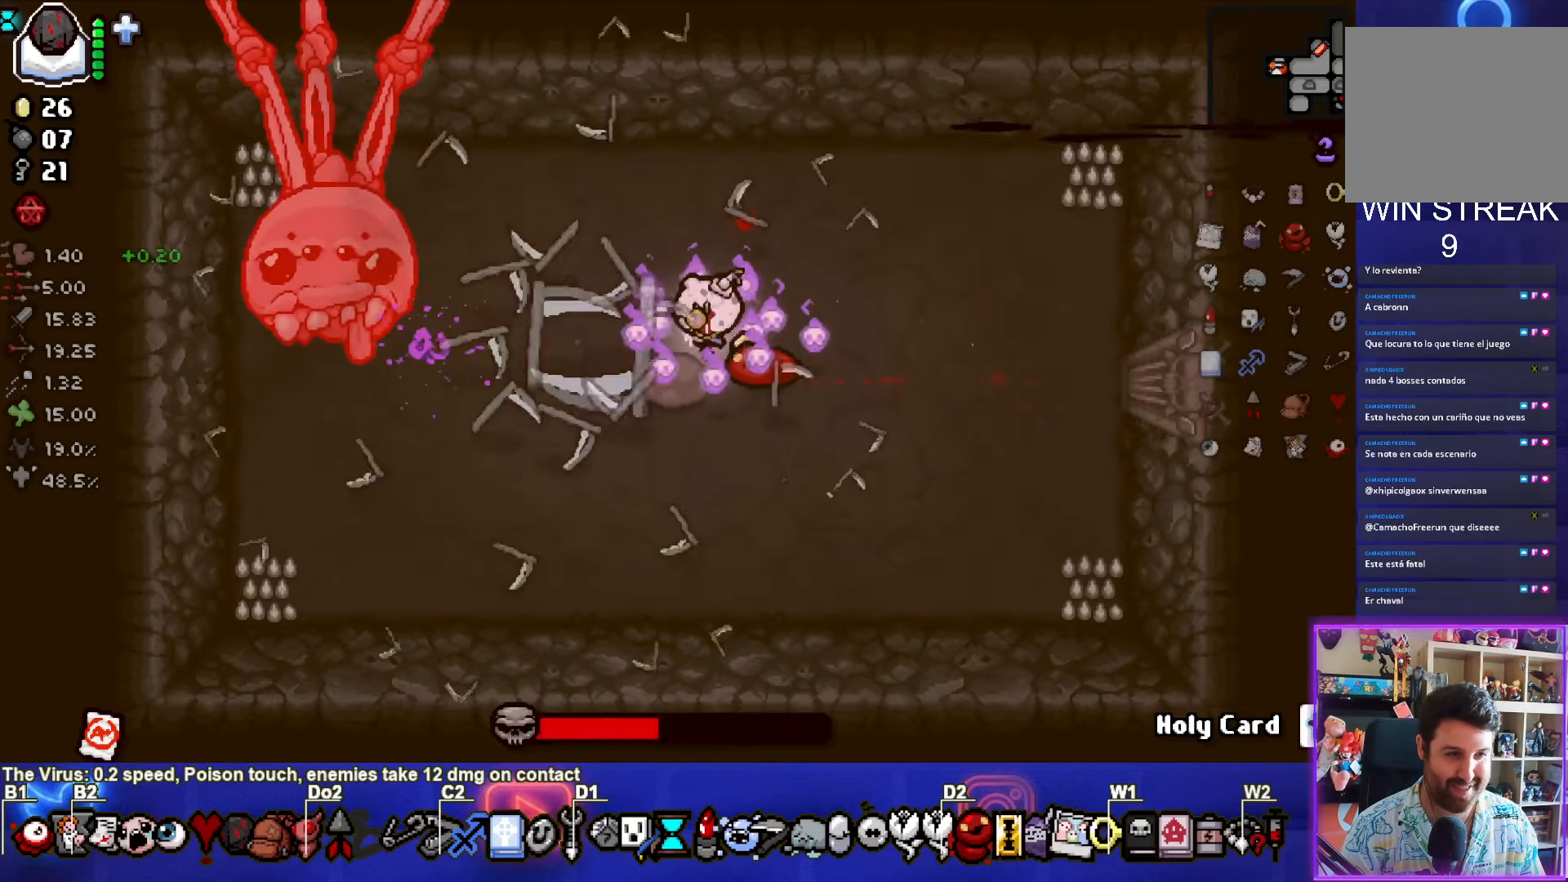
{"buttons": ["SQUARE"], "left_stick": "up", "events": [[100, "SQUARE", "up"], [100, "left_stick", "left"], [150, "SQUARE", "down"], [400, "left_stick", "up"]]}
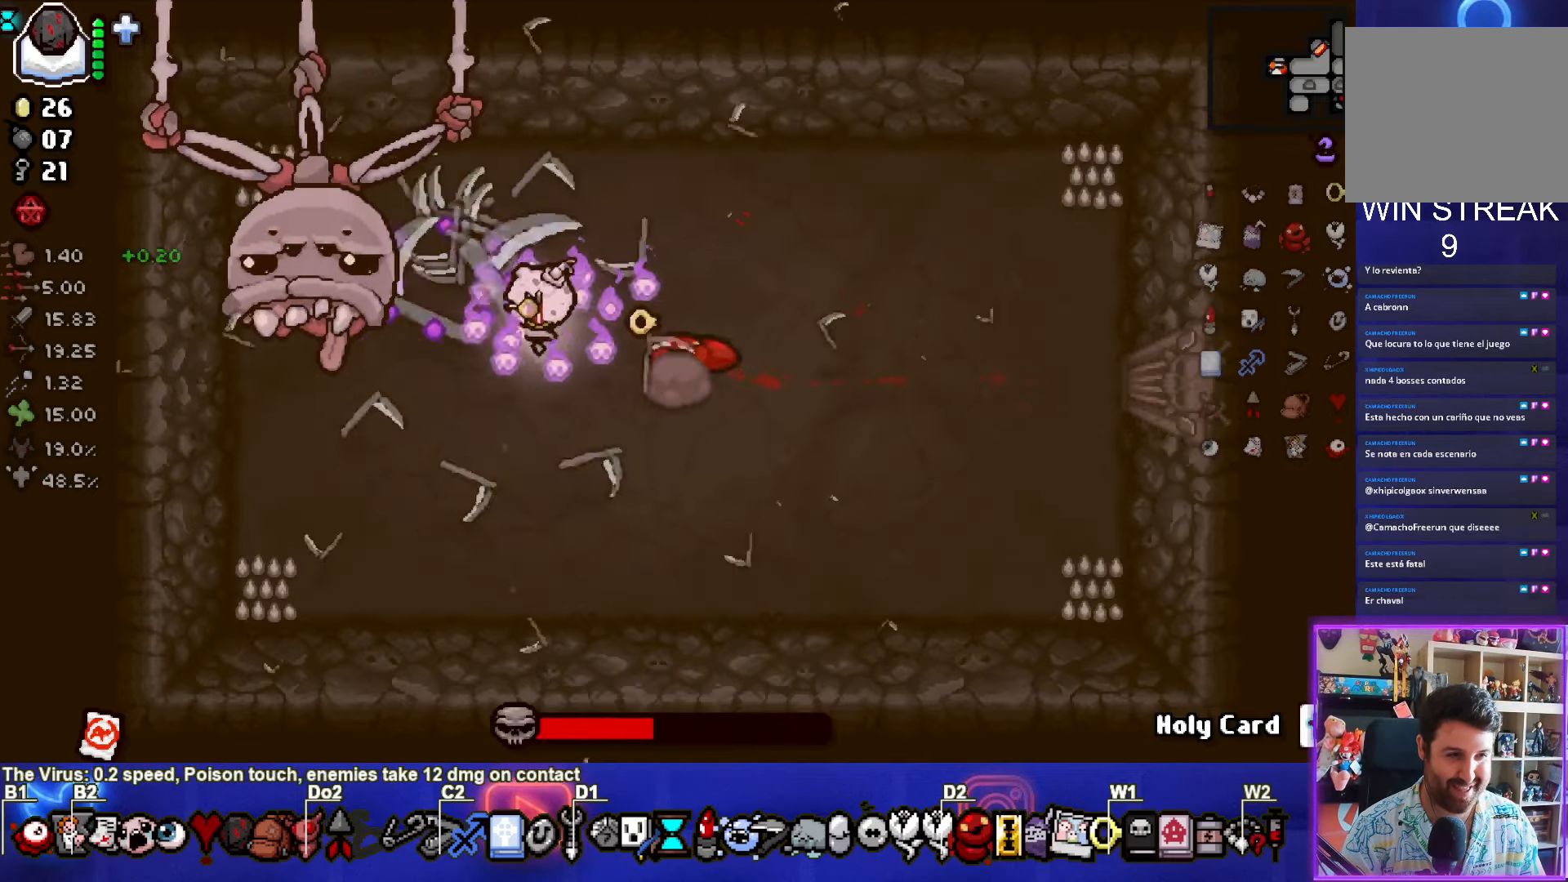
{"buttons": ["CROSS"], "left_stick": "center", "events": [[233, "SQUARE", "up"], [283, "CROSS", "down"], [500, "left_stick", "center"]]}
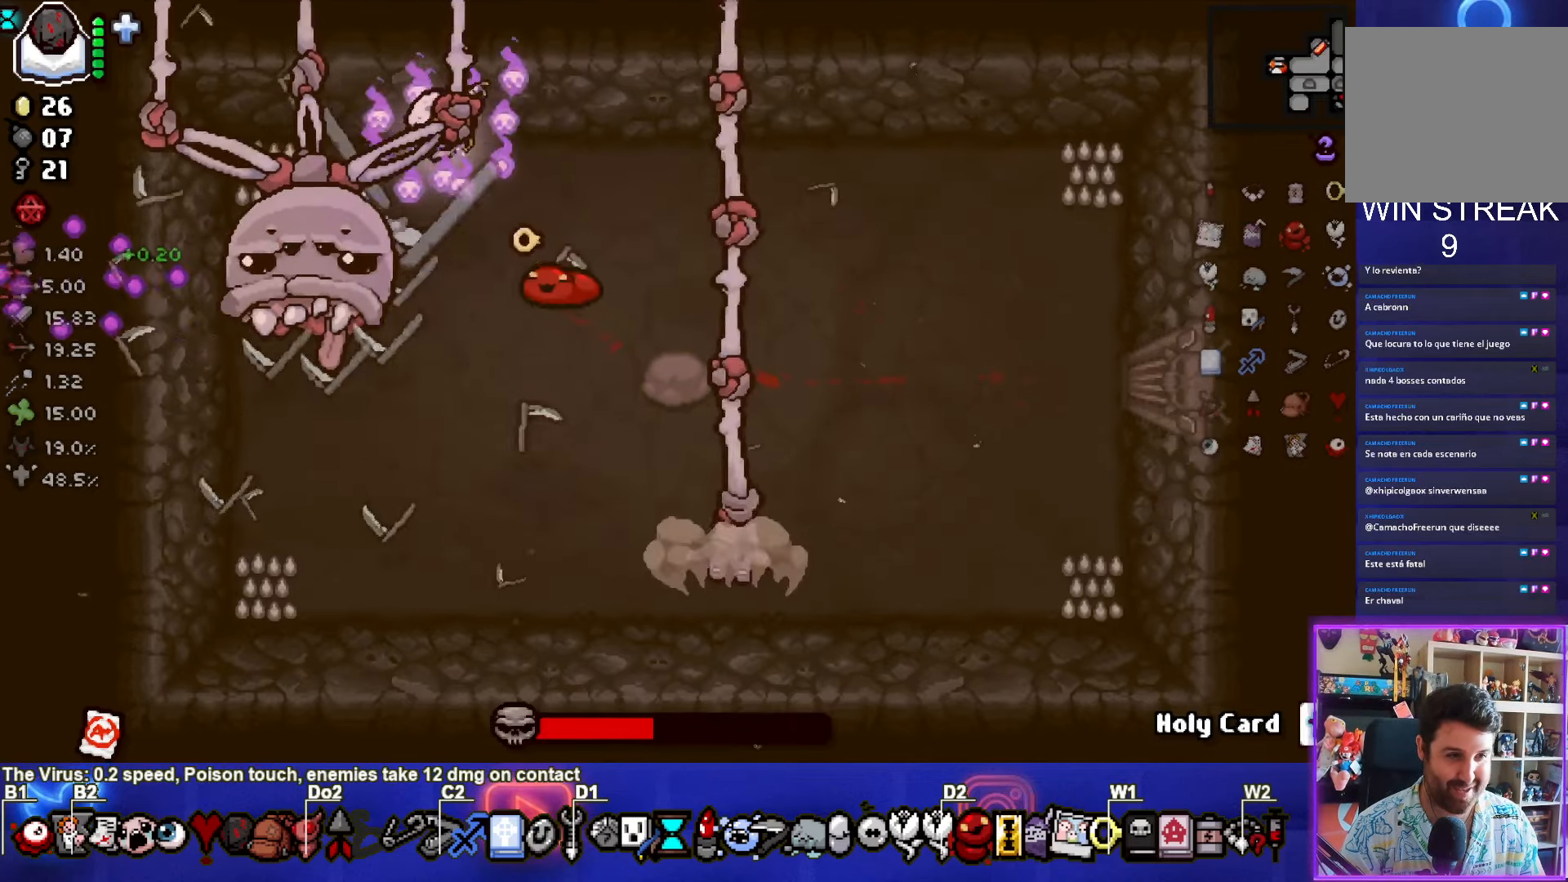
{"buttons": ["CROSS"], "left_stick": "up-left", "events": [[183, "left_stick", "up-left"]]}
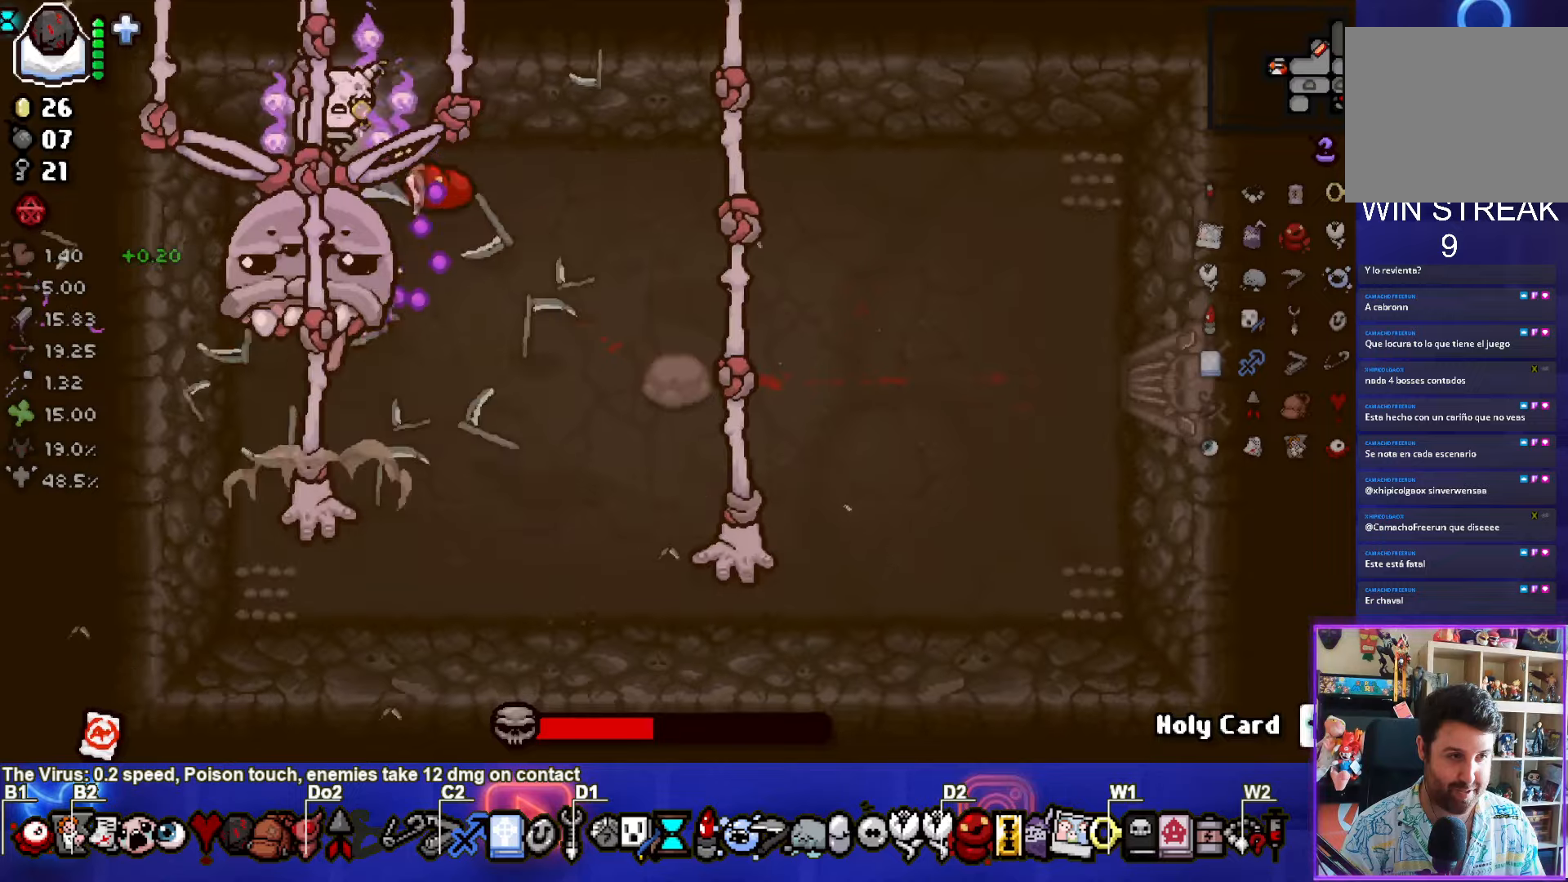
{"buttons": ["CROSS"], "left_stick": "center", "events": [[134, "R2", "down"], [250, "left_stick", "center"], [284, "R2", "up"]]}
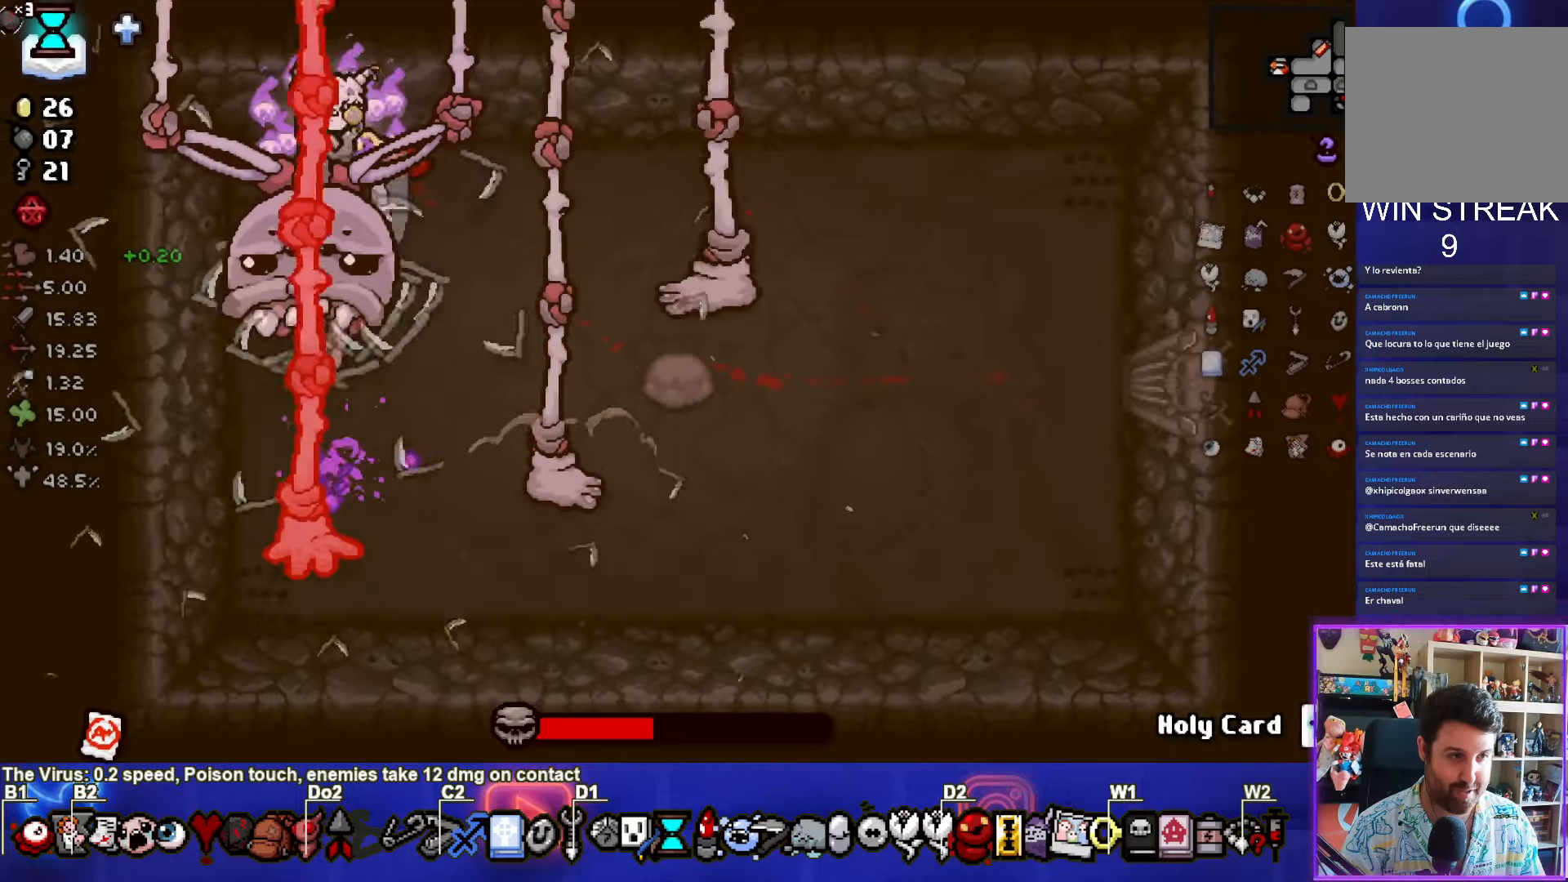
{"buttons": ["CROSS"], "left_stick": "center", "events": []}
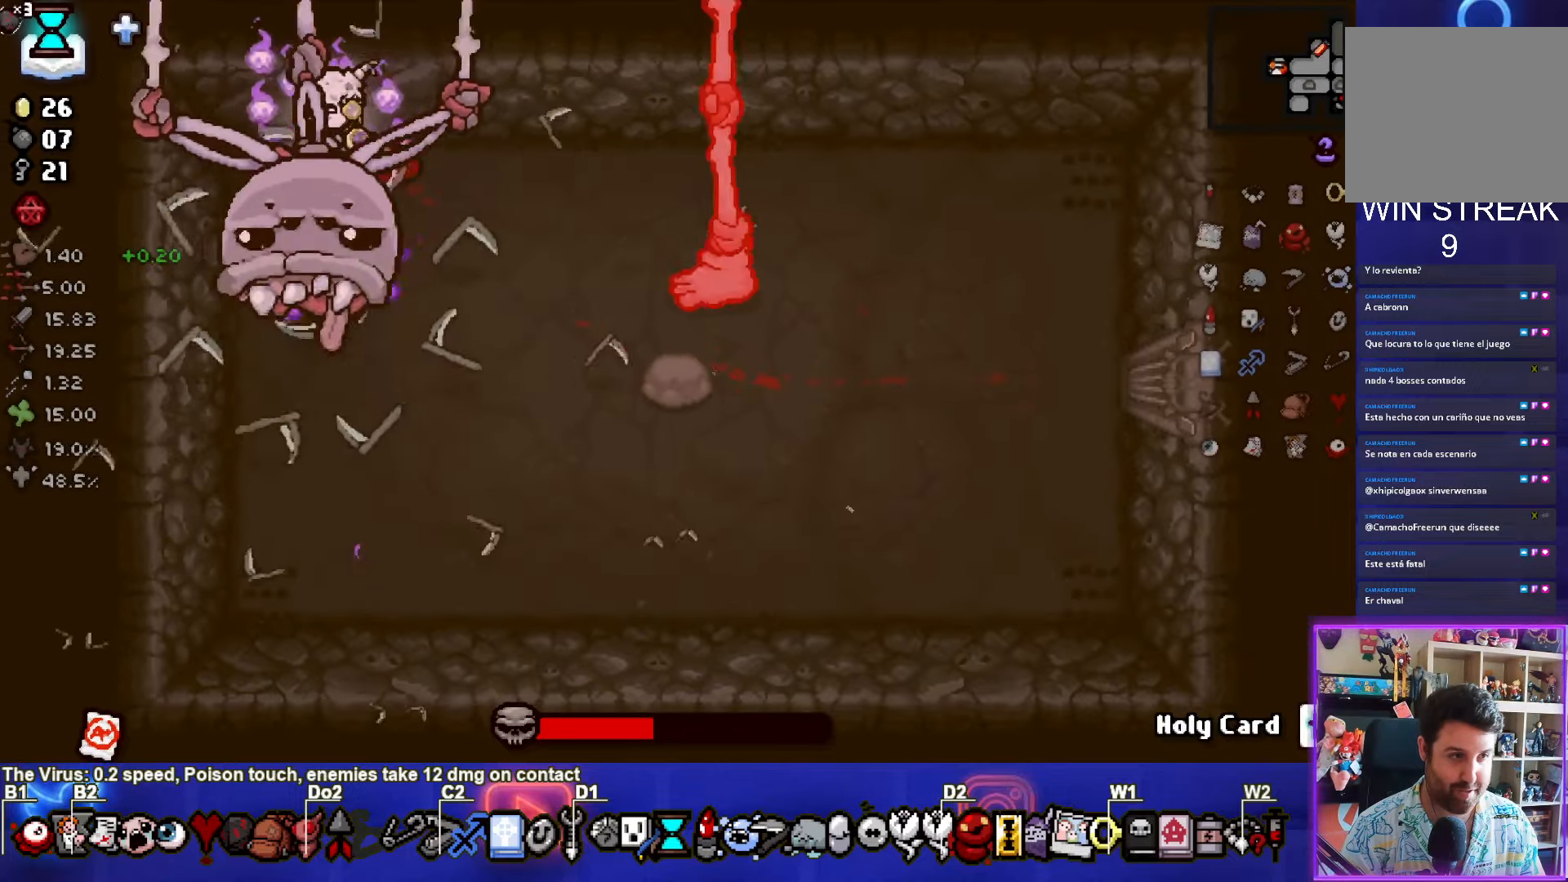
{"buttons": ["CROSS"], "left_stick": "right", "events": [[384, "left_stick", "right"]]}
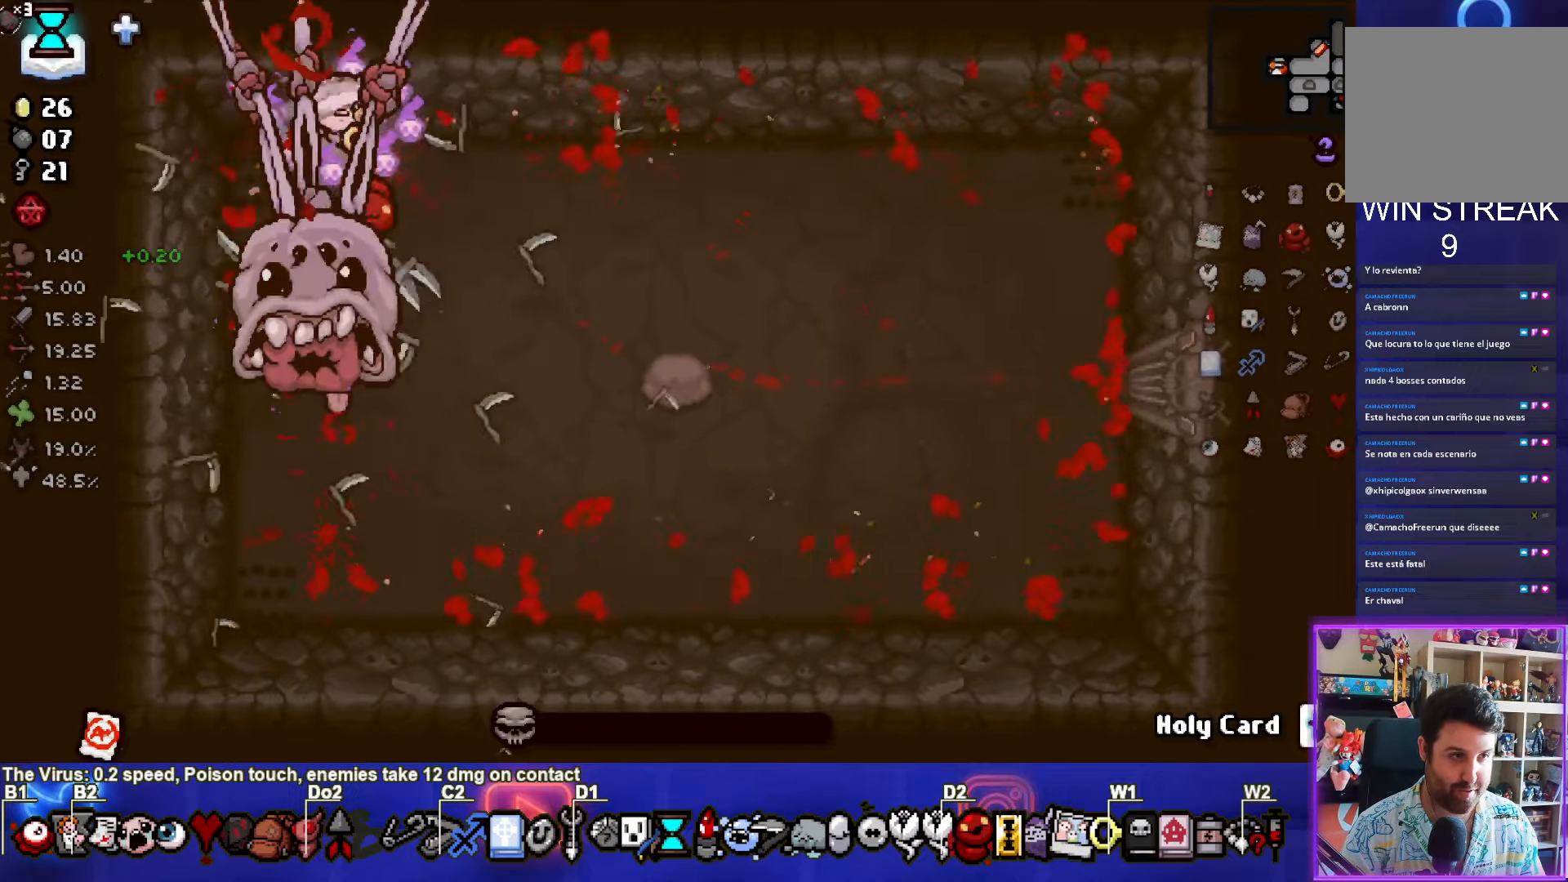
{"buttons": [], "left_stick": "down-right", "events": [[167, "left_stick", "down-right"], [184, "CROSS", "up"]]}
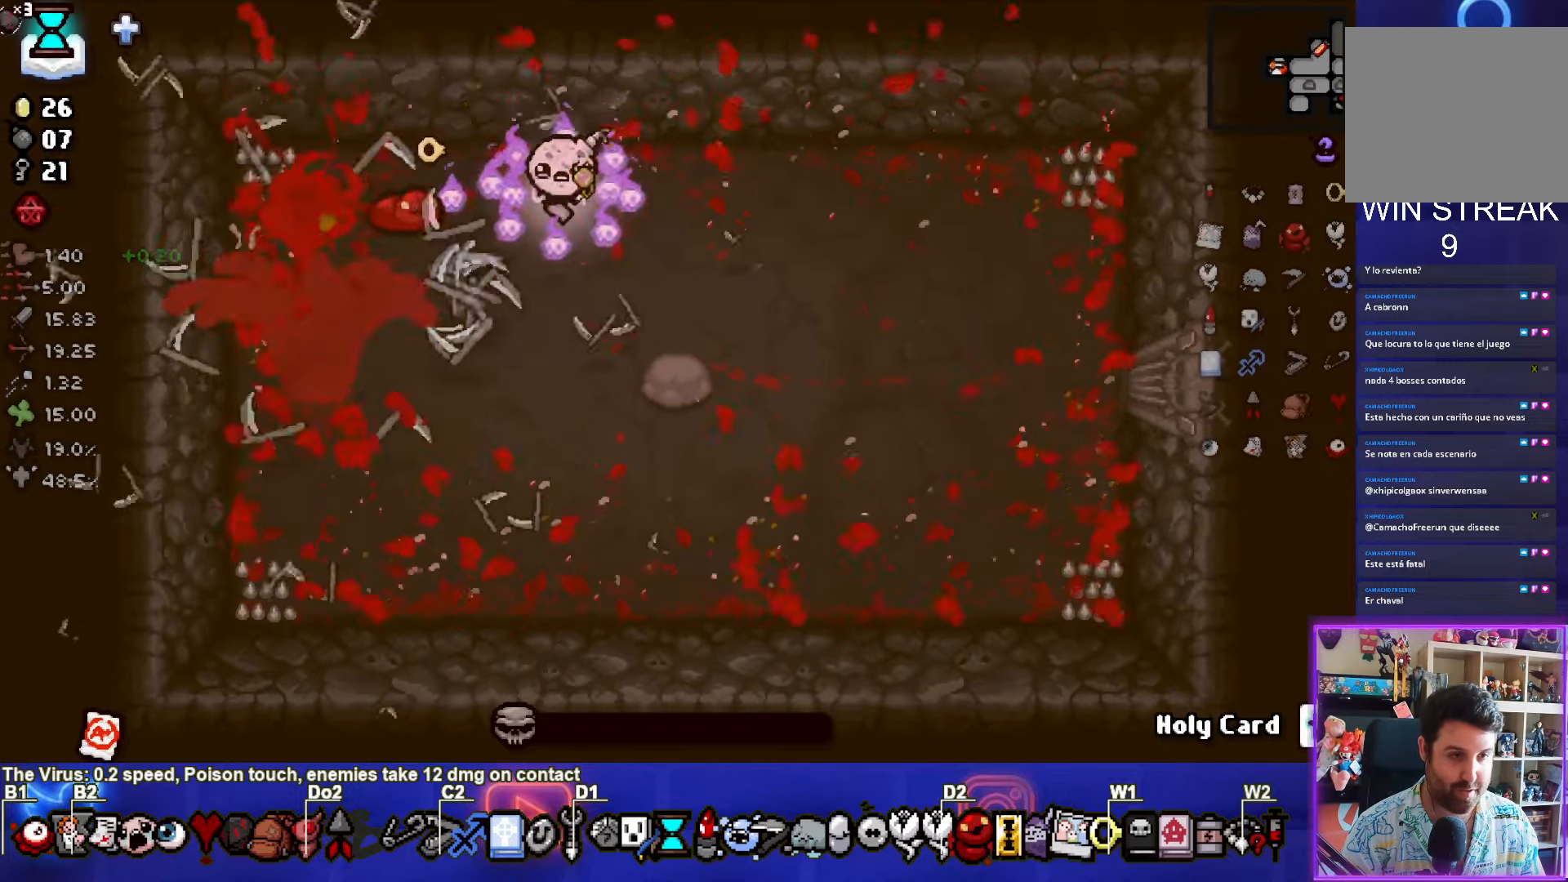
{"buttons": [], "left_stick": "center", "events": [[217, "left_stick", "center"]]}
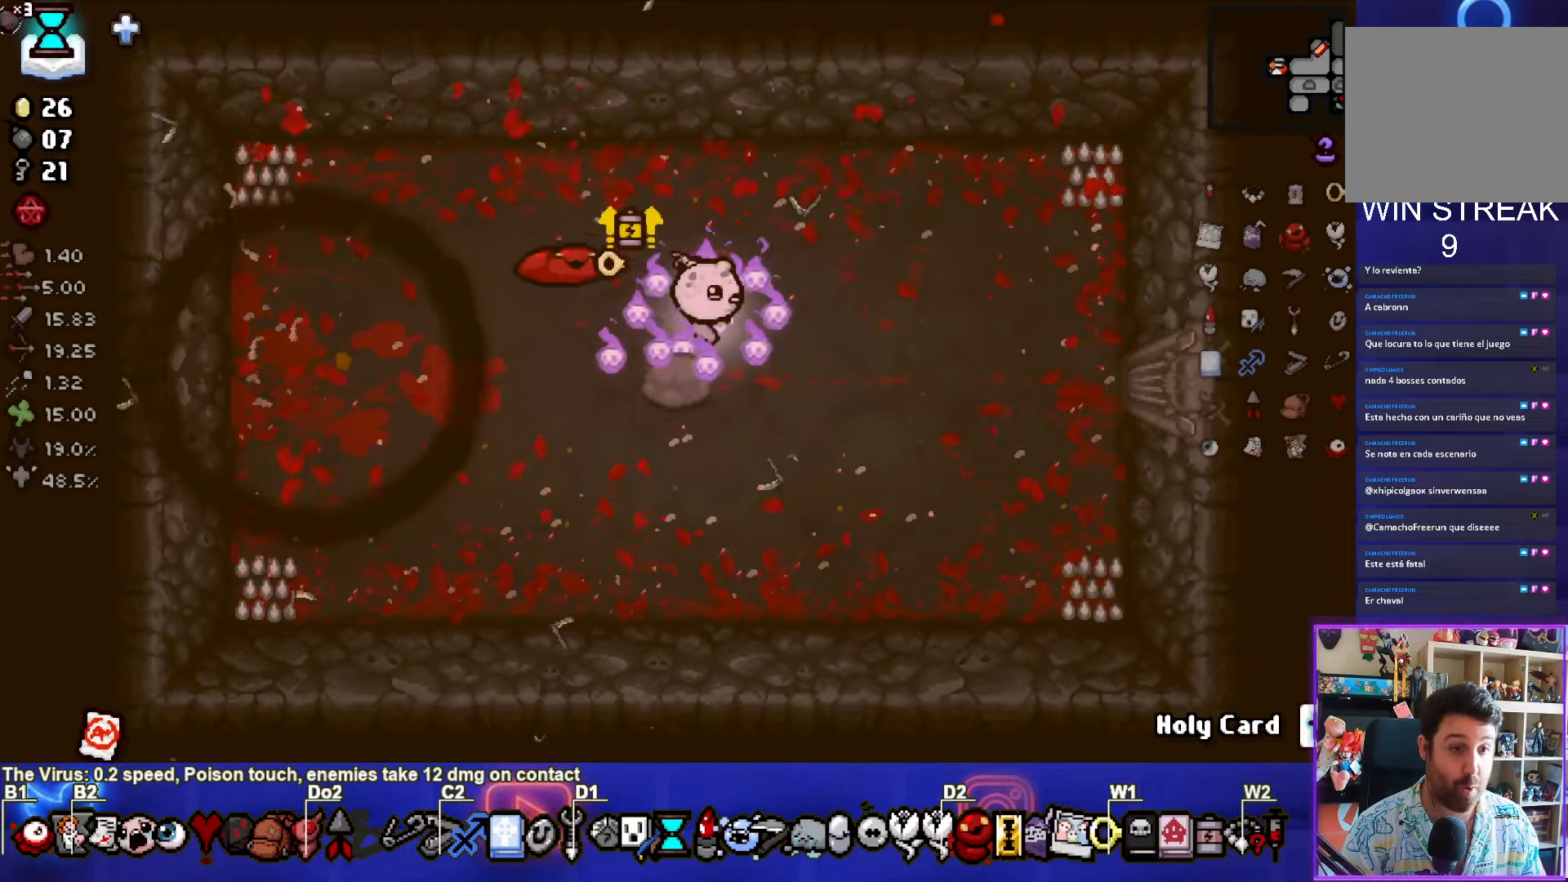
{"buttons": ["CIRCLE"], "left_stick": "center", "events": [[417, "CIRCLE", "down"]]}
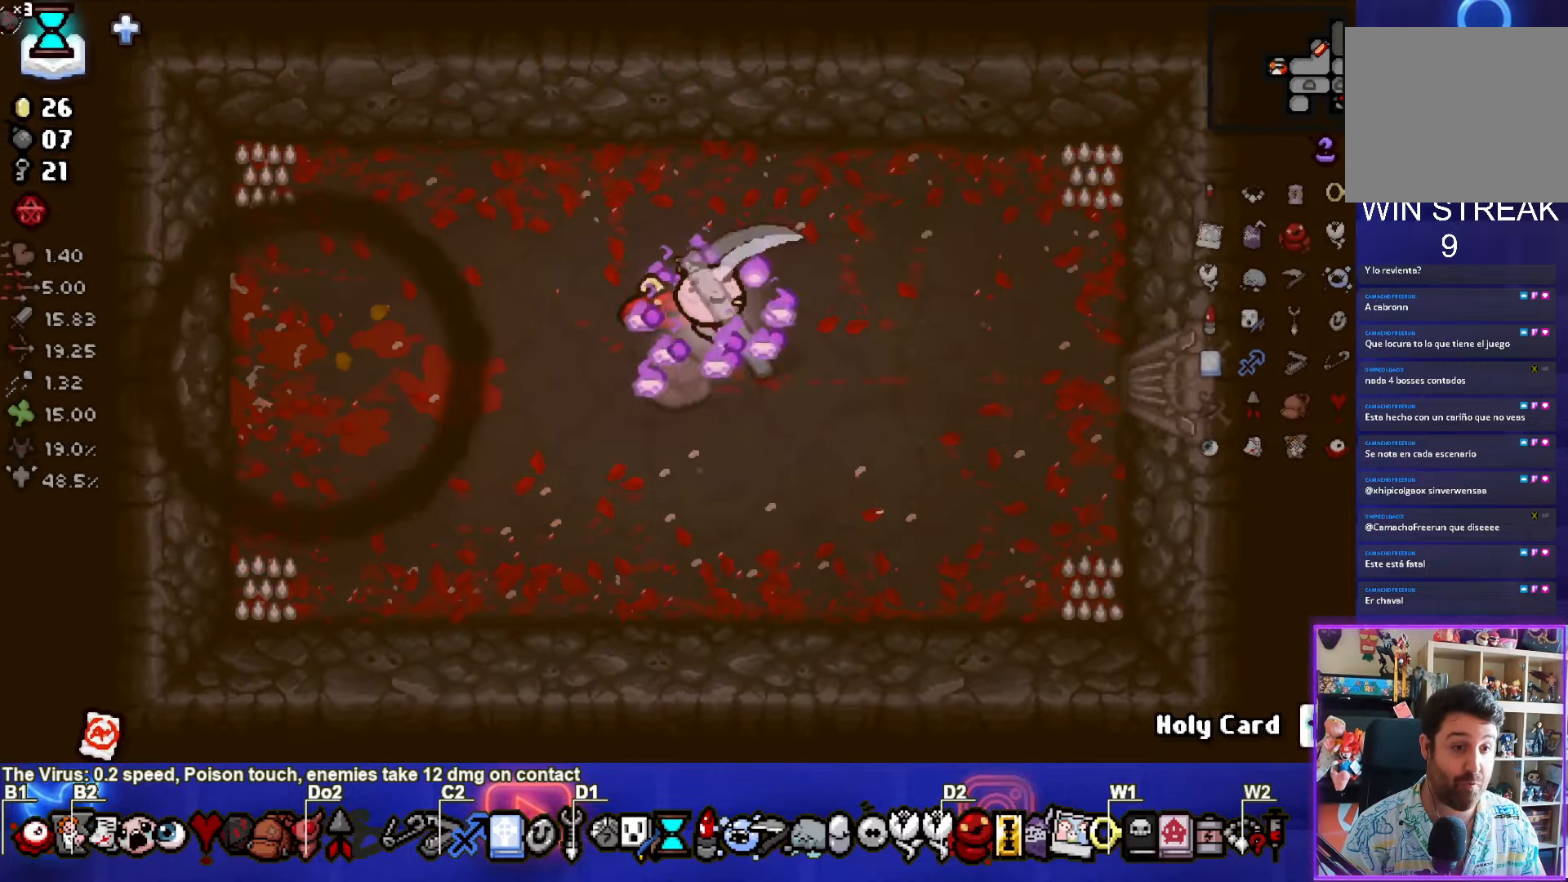
{"buttons": ["CIRCLE"], "left_stick": "center", "events": [[434, "CIRCLE", "up"], [484, "CIRCLE", "down"]]}
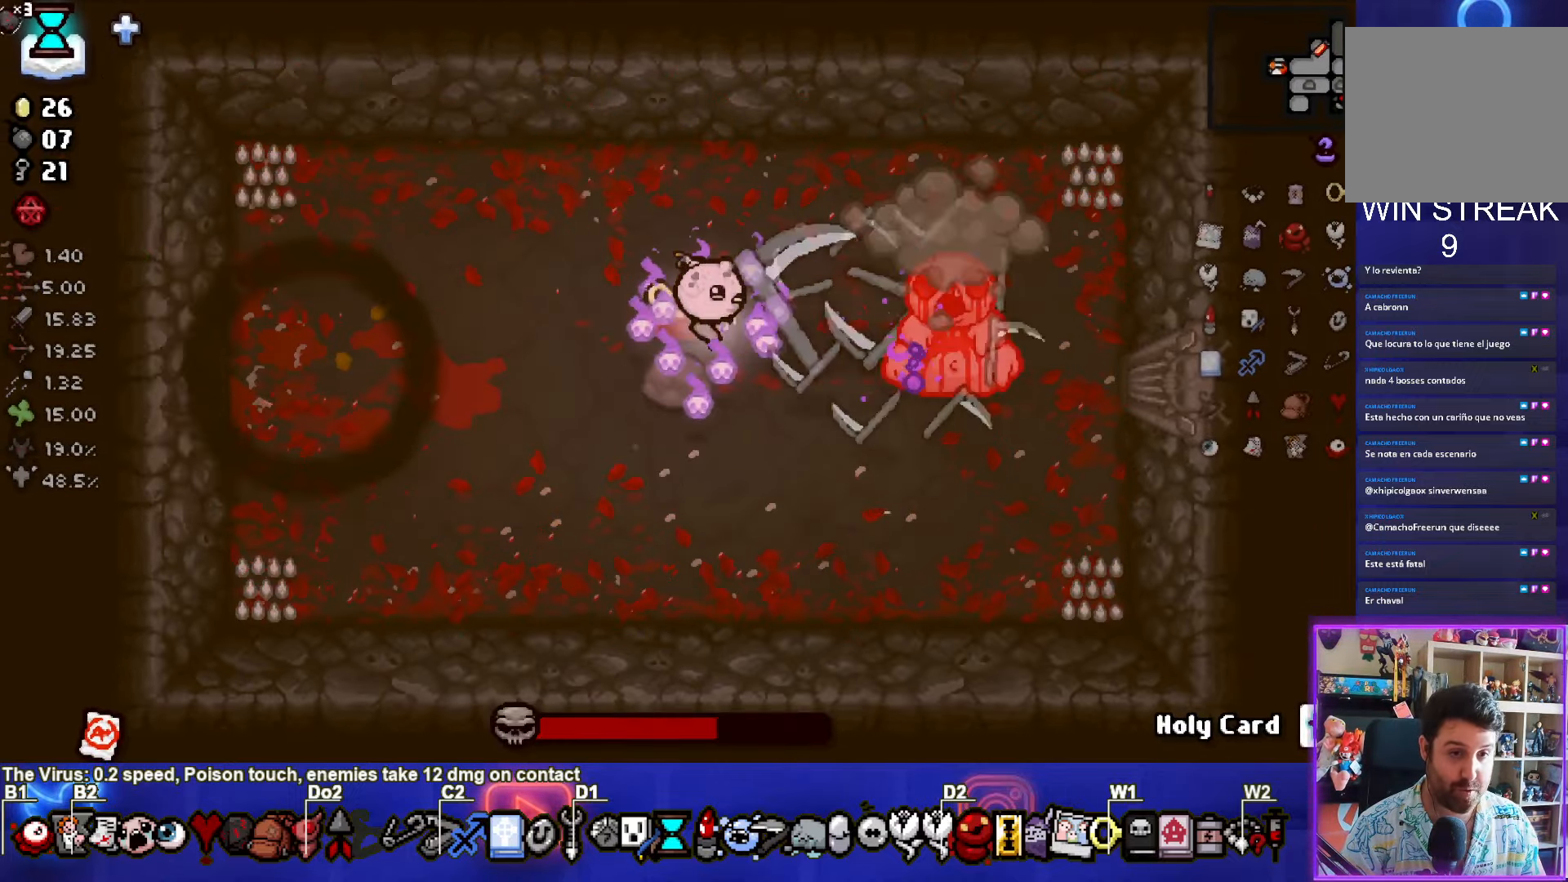
{"buttons": ["CIRCLE"], "left_stick": "down-left", "events": [[67, "left_stick", "right"], [217, "left_stick", "center"], [433, "left_stick", "down-left"]]}
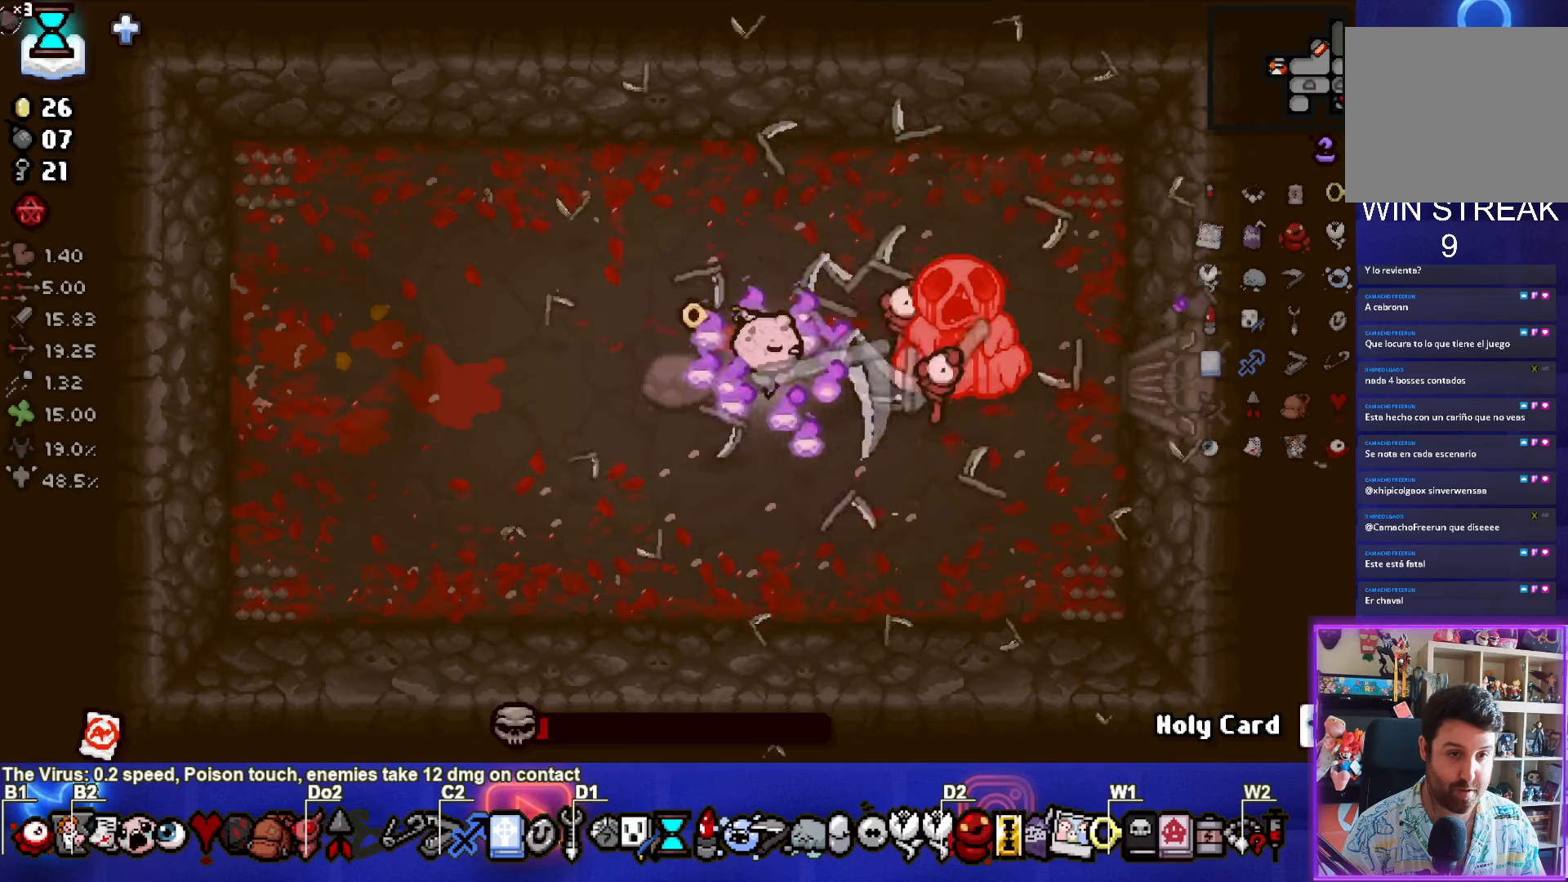
{"buttons": [], "left_stick": "down-left", "events": [[283, "left_stick", "center"], [350, "CIRCLE", "up"], [350, "left_stick", "down-left"]]}
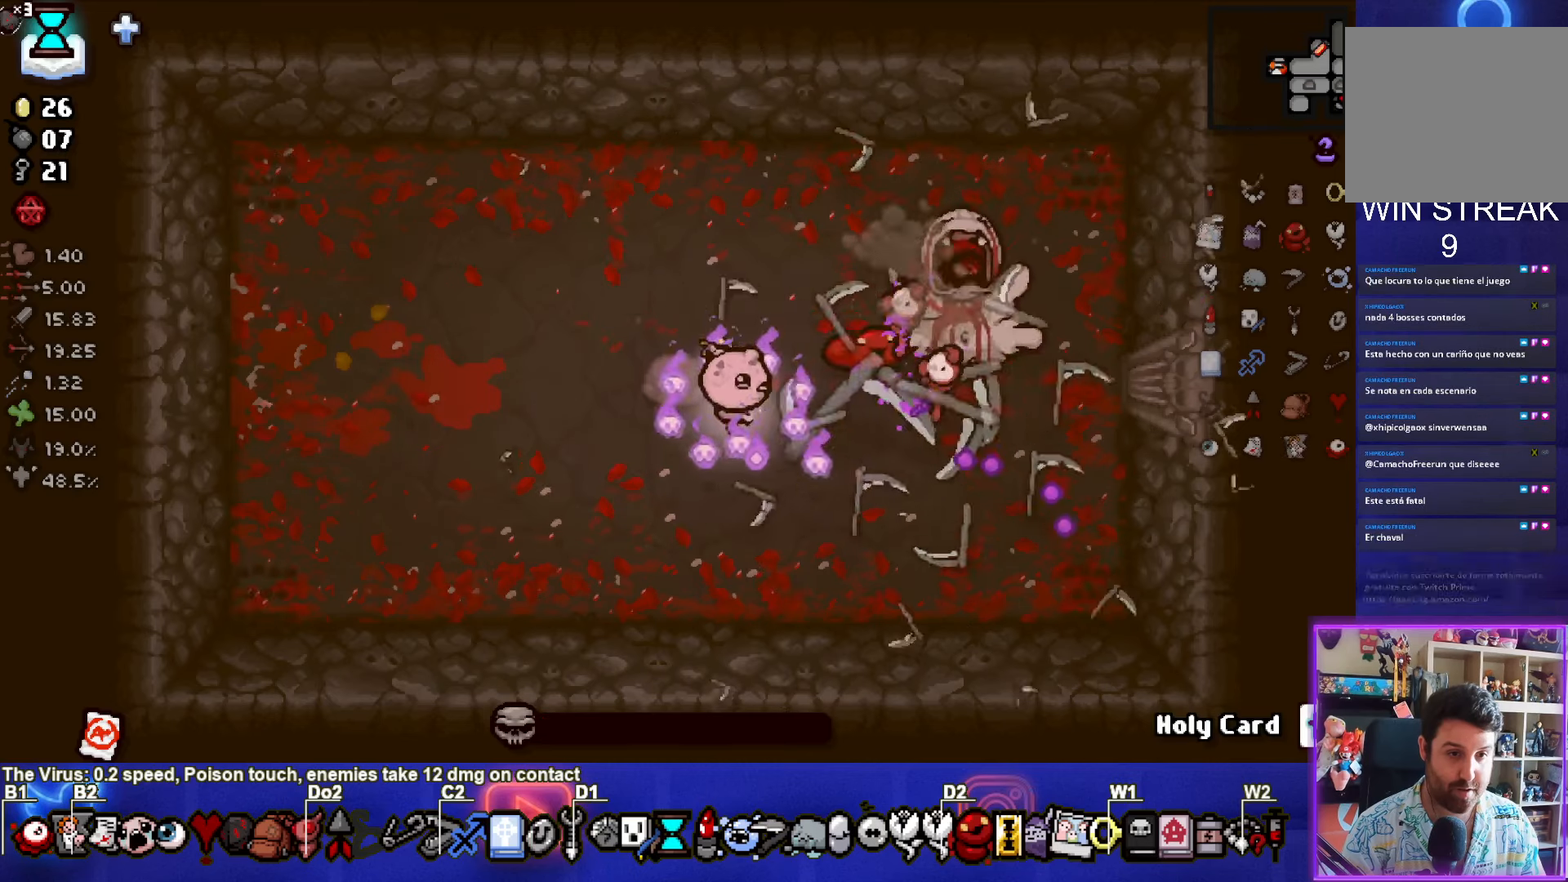
{"buttons": [], "left_stick": "center", "events": [[33, "left_stick", "center"]]}
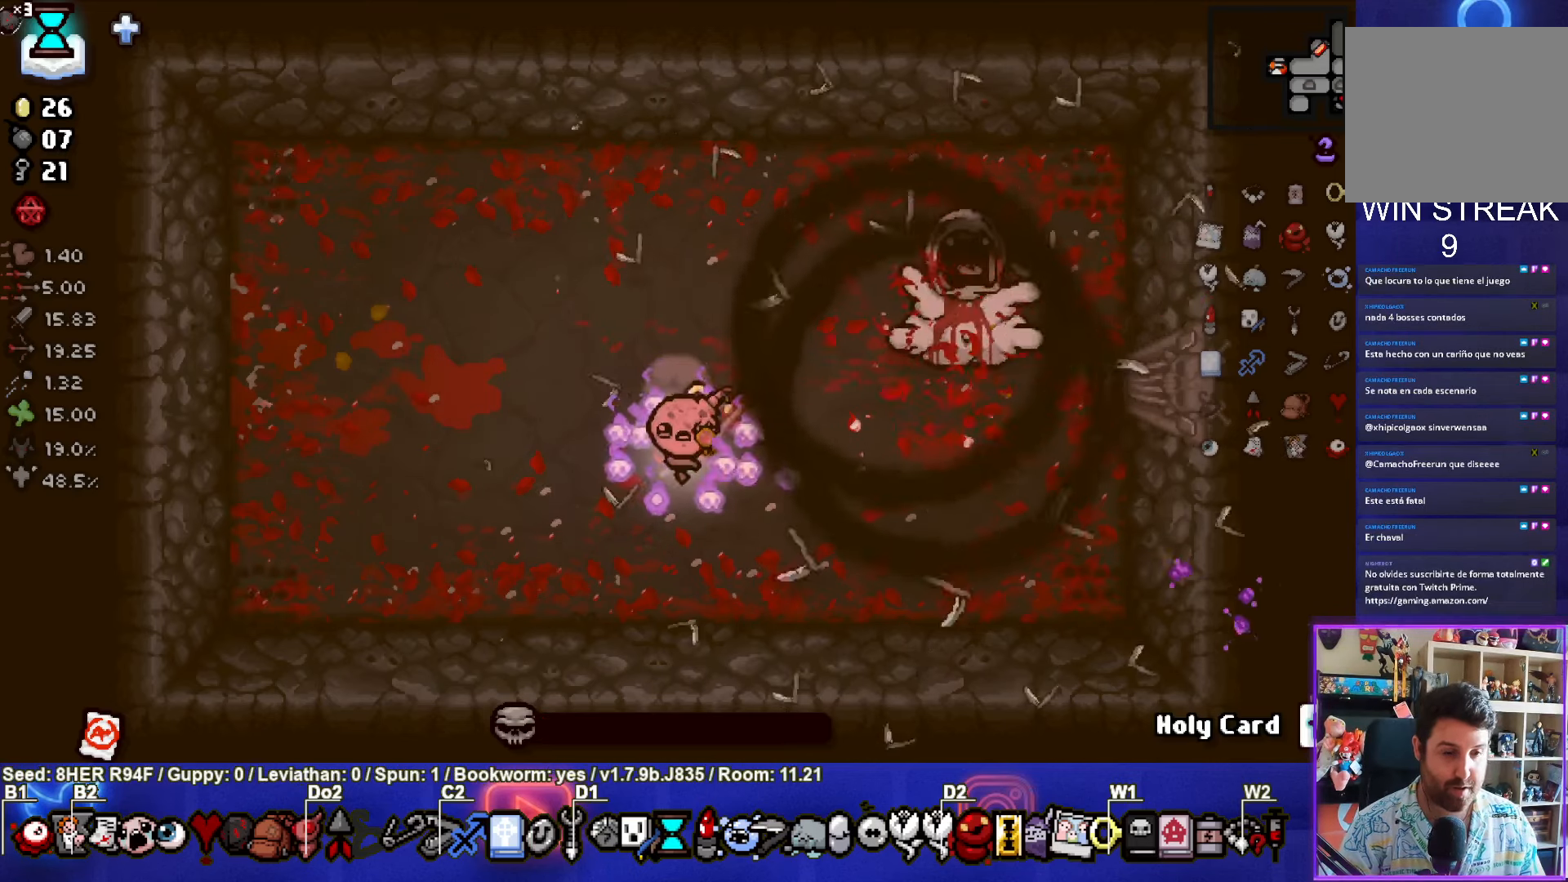
{"buttons": [], "left_stick": "center", "events": [[33, "left_stick", "left"], [200, "left_stick", "center"]]}
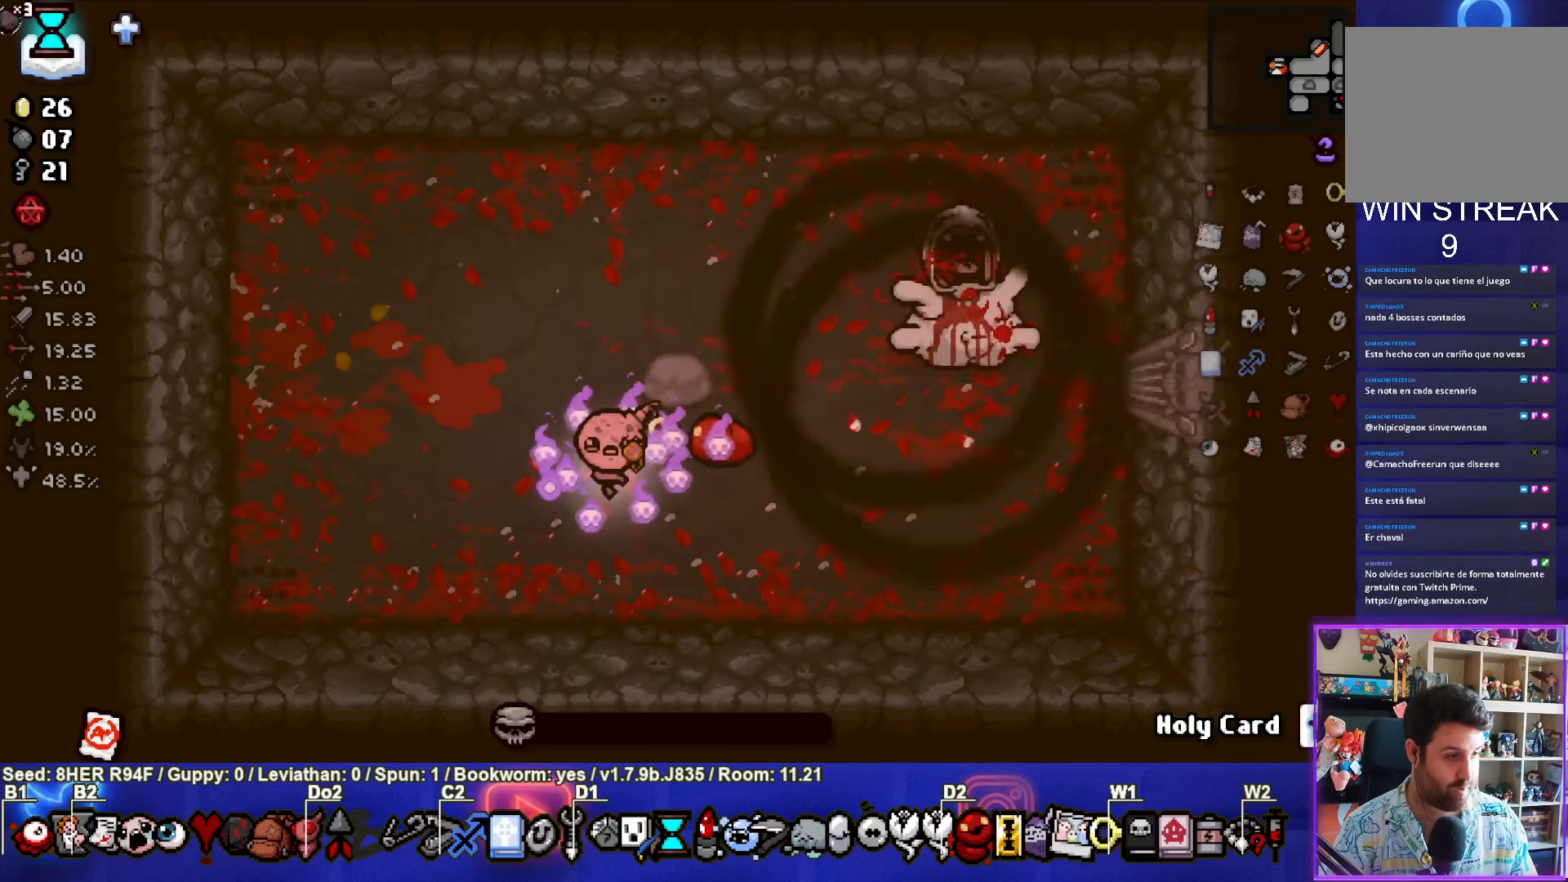
{"buttons": [], "left_stick": "center", "events": []}
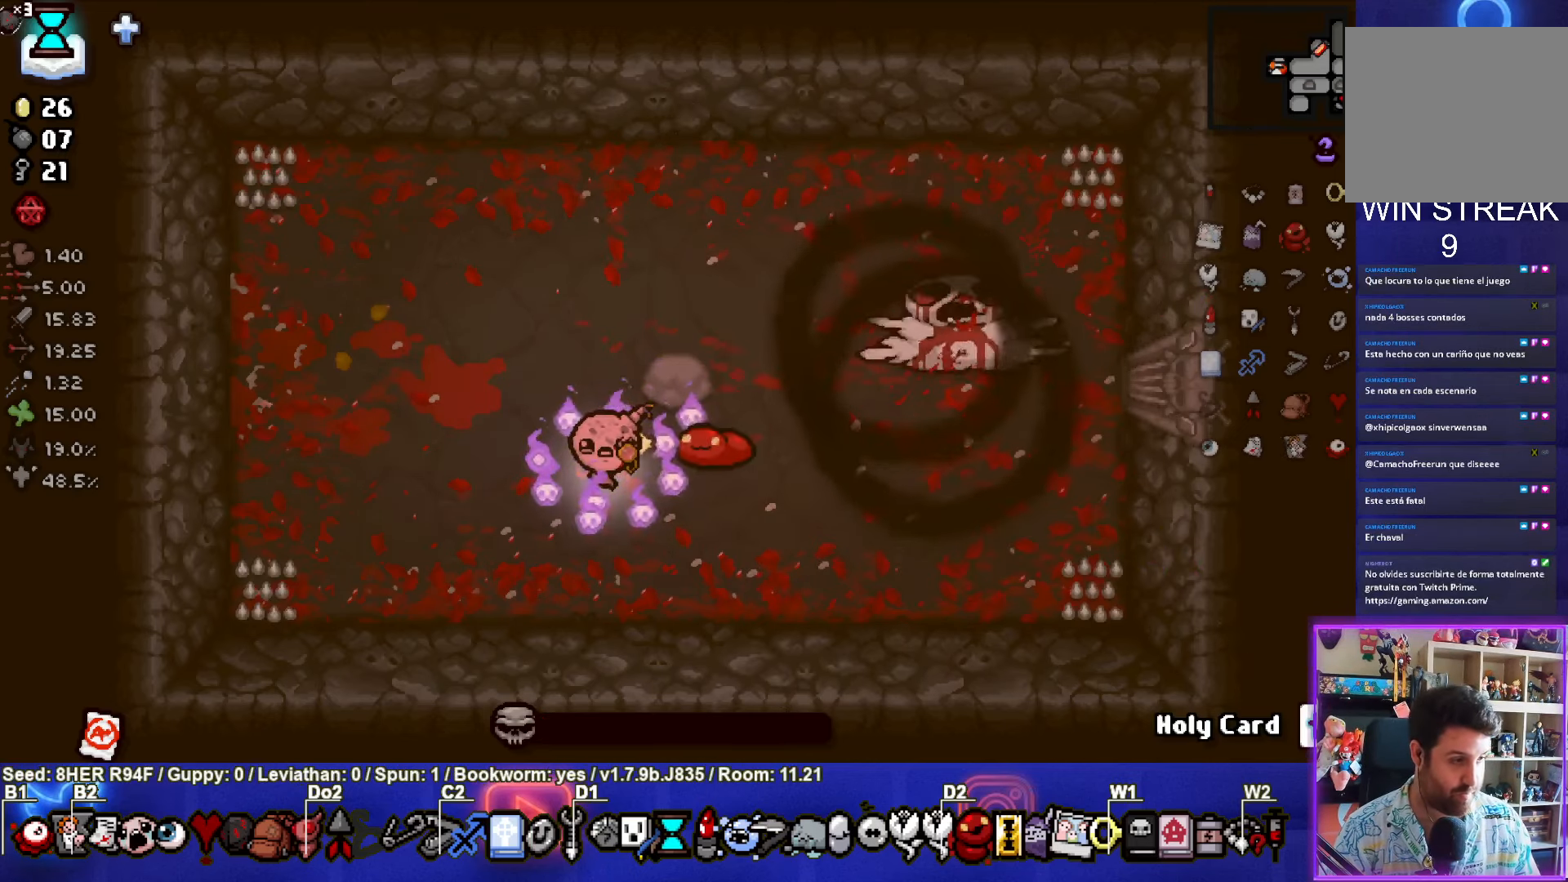
{"buttons": [], "left_stick": "center", "events": []}
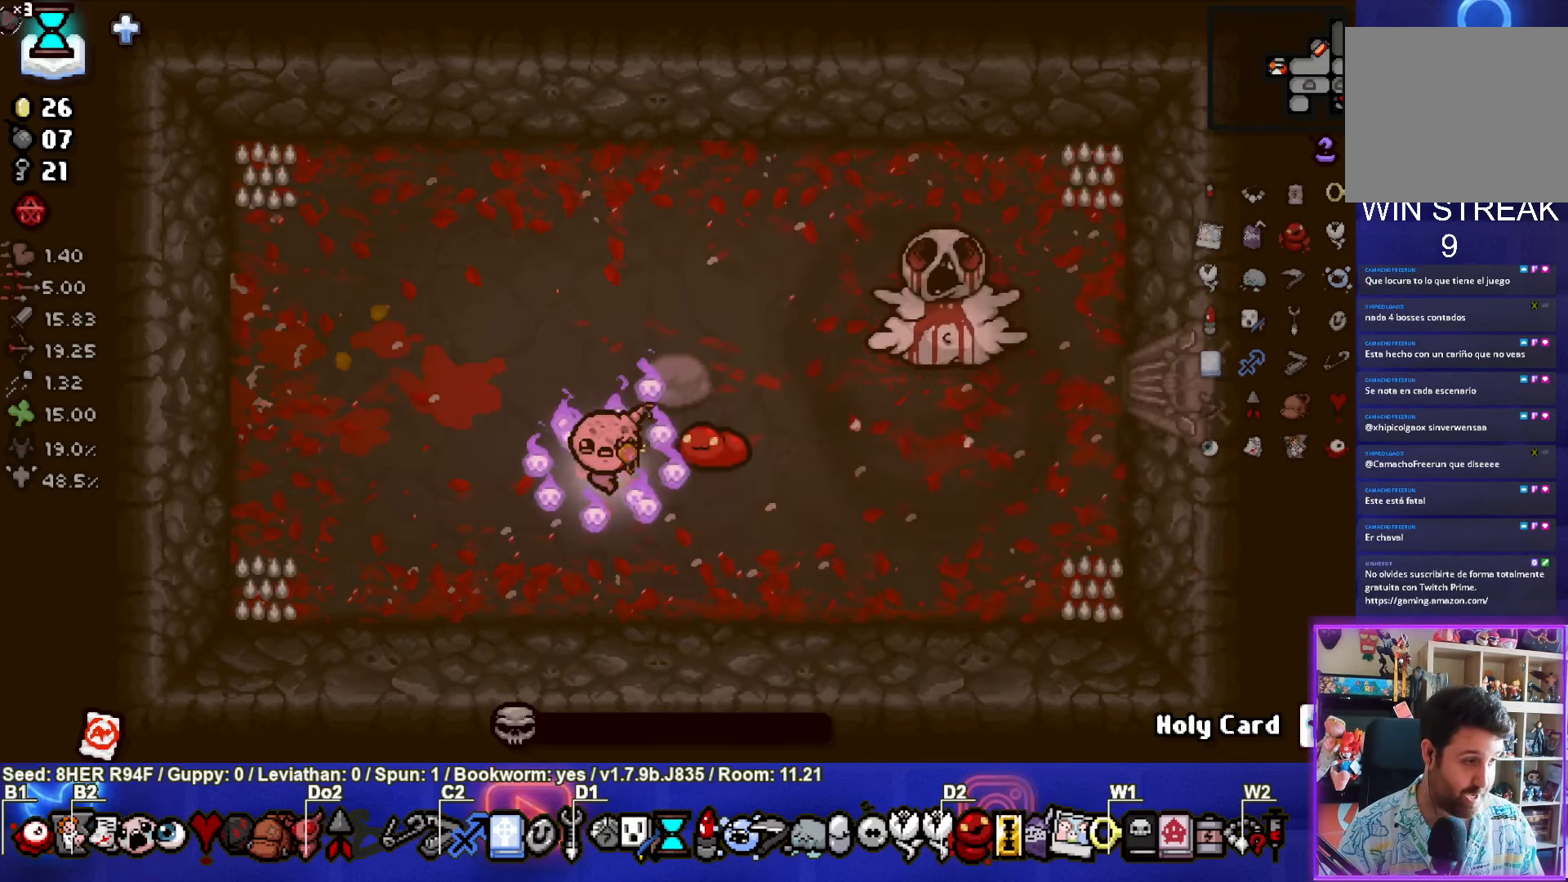
{"buttons": [], "left_stick": "center", "events": []}
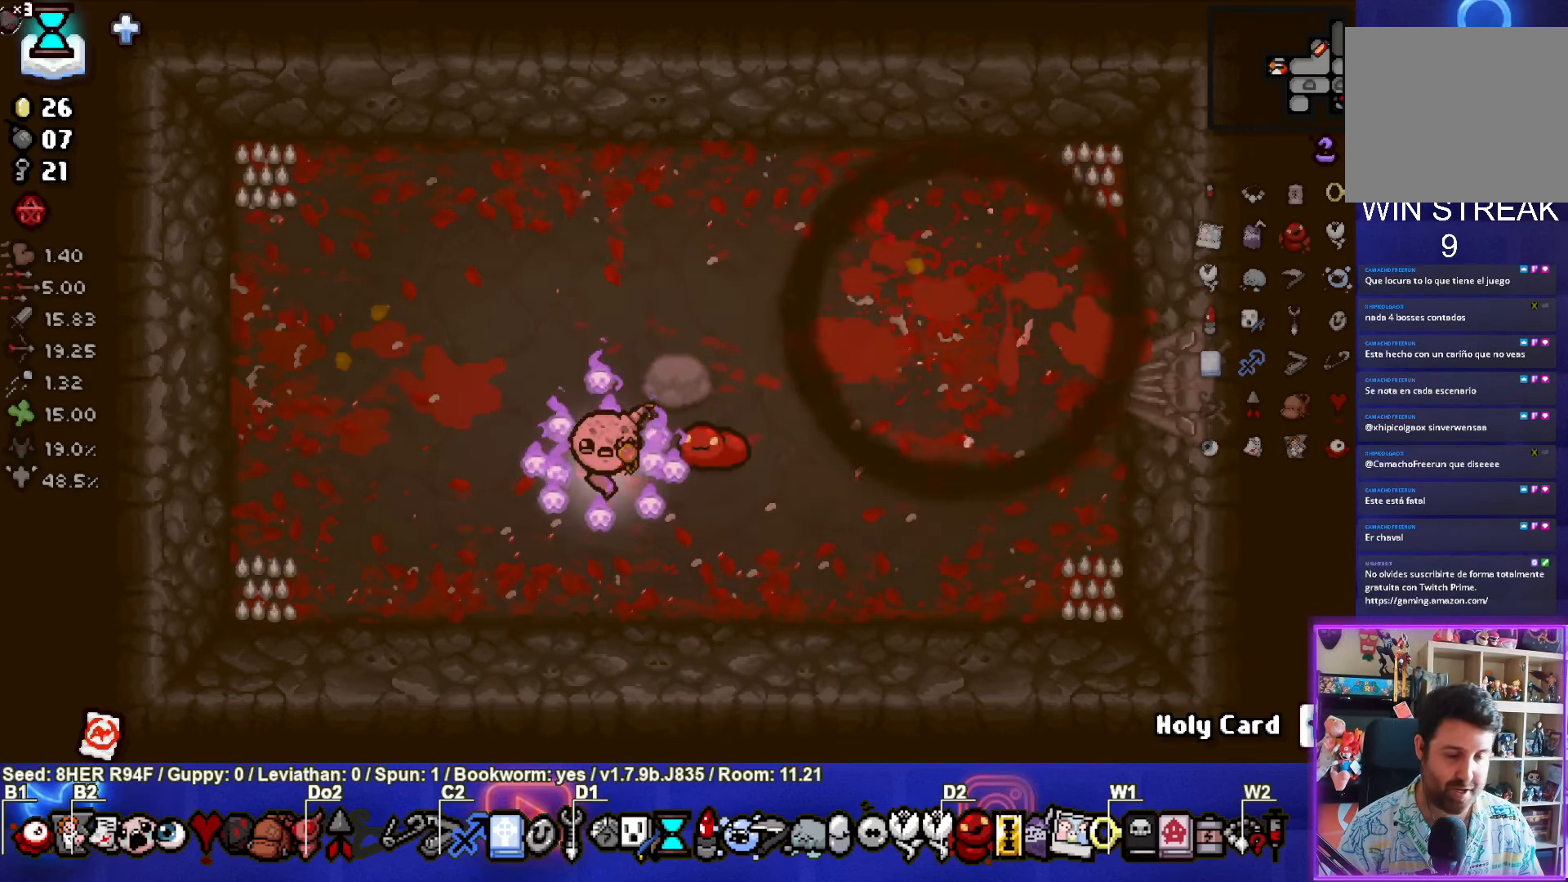
{"buttons": [], "left_stick": "down-right", "events": [[366, "left_stick", "down-right"]]}
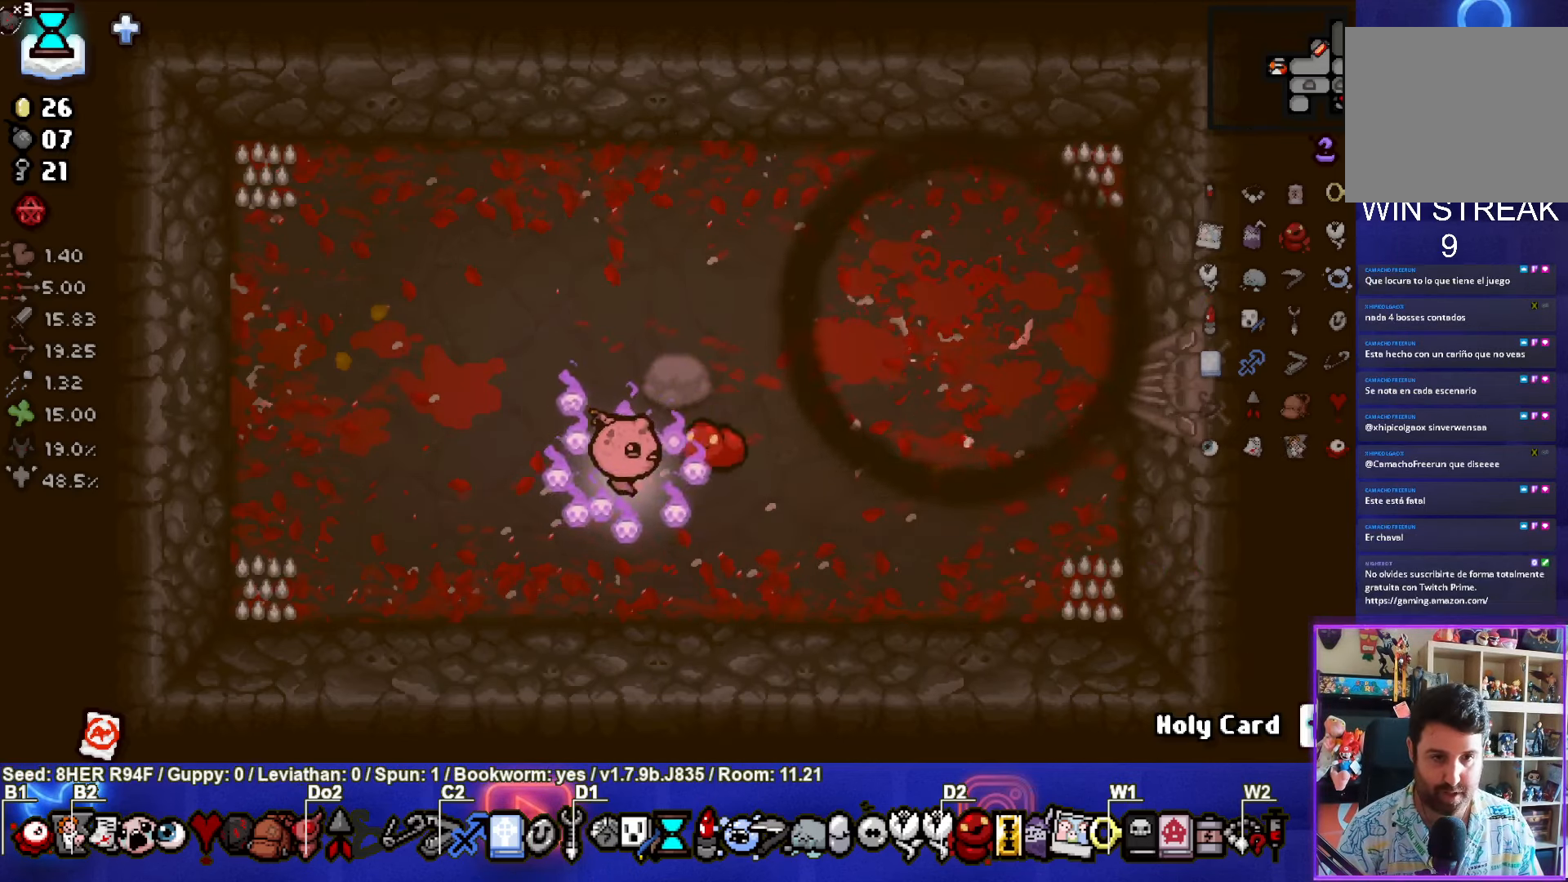
{"buttons": [], "left_stick": "center", "events": [[150, "left_stick", "center"], [200, "left_stick", "down-left"], [500, "left_stick", "center"]]}